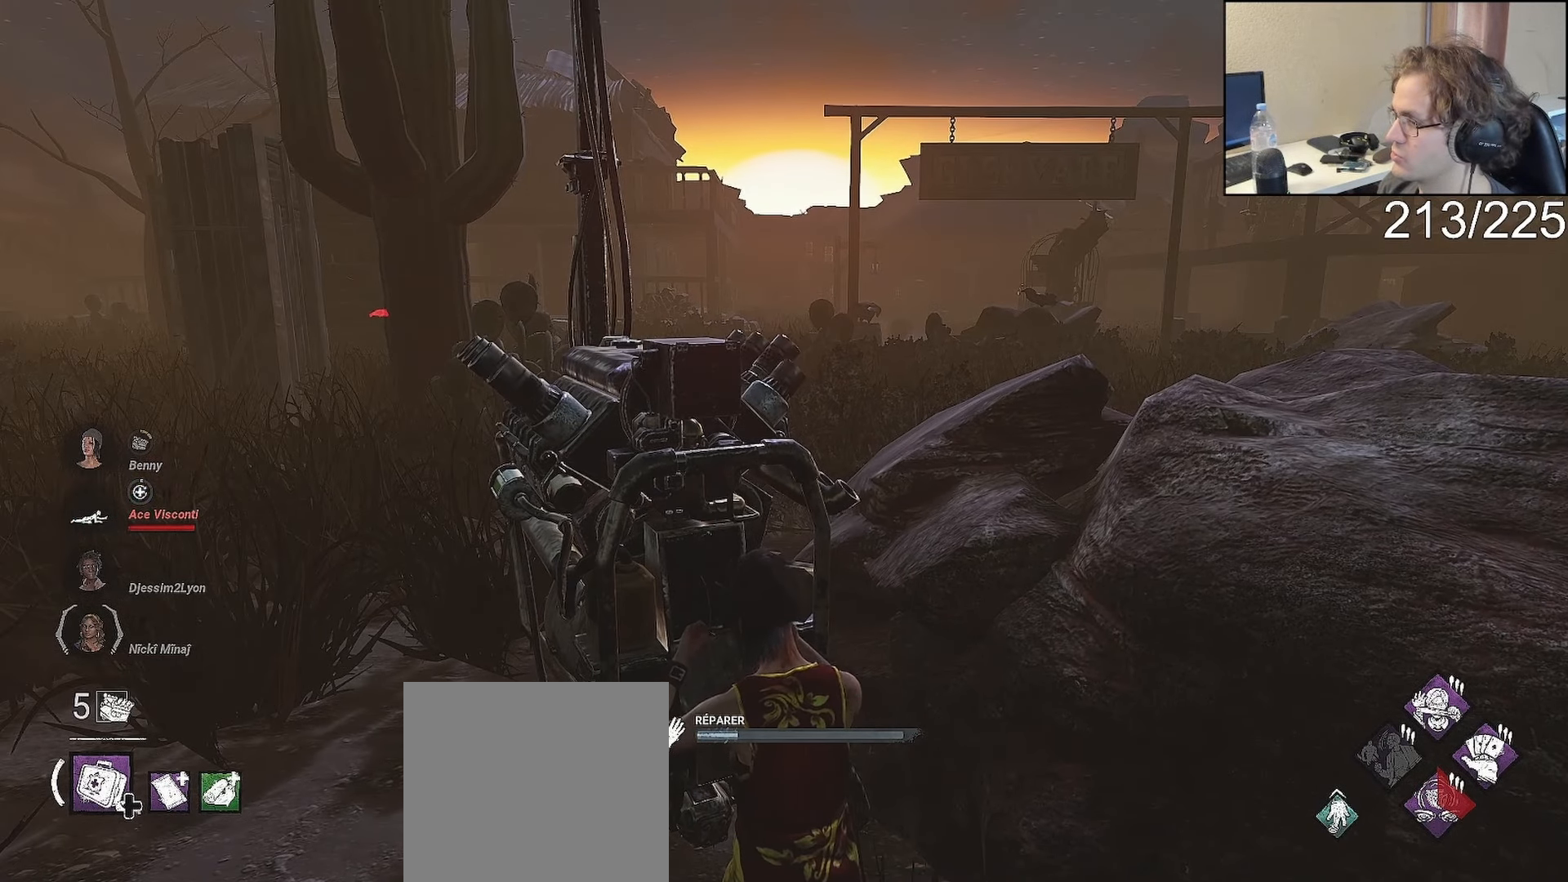
Gameplay with a controller (Xbox layout); each line is a JSON object with the inputs held at the frame after it. "events" lists button and stick changes between this image and that frame as [ms after this image, input, new state], when the widget could be followed in between.
{"buttons": ["L2"], "left_stick": "center", "right_stick": "center", "events": []}
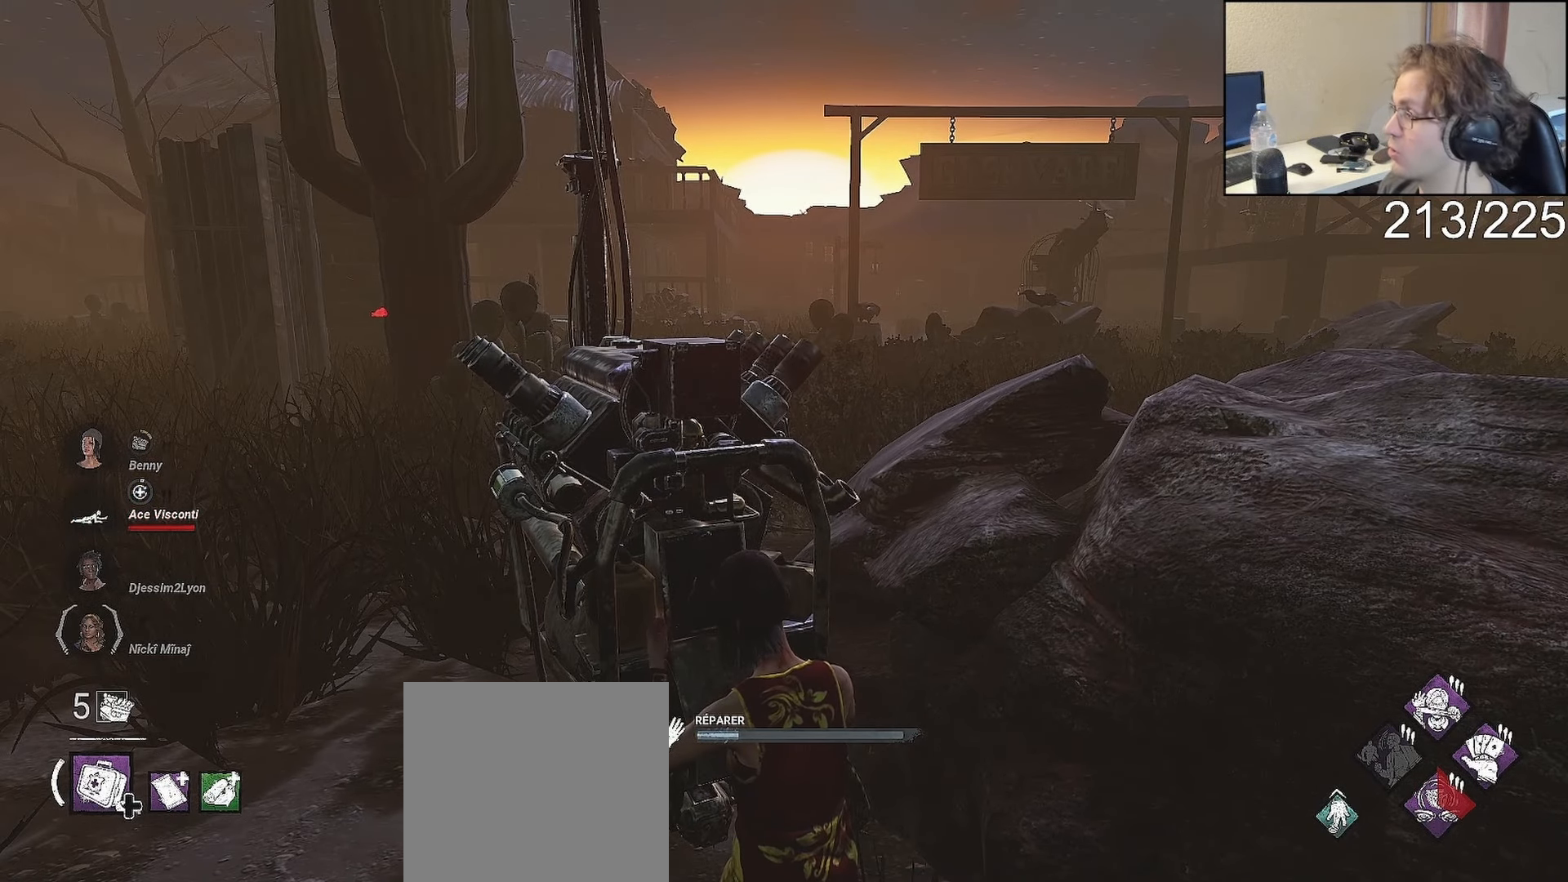
{"buttons": ["L2"], "left_stick": "center", "right_stick": "center", "events": []}
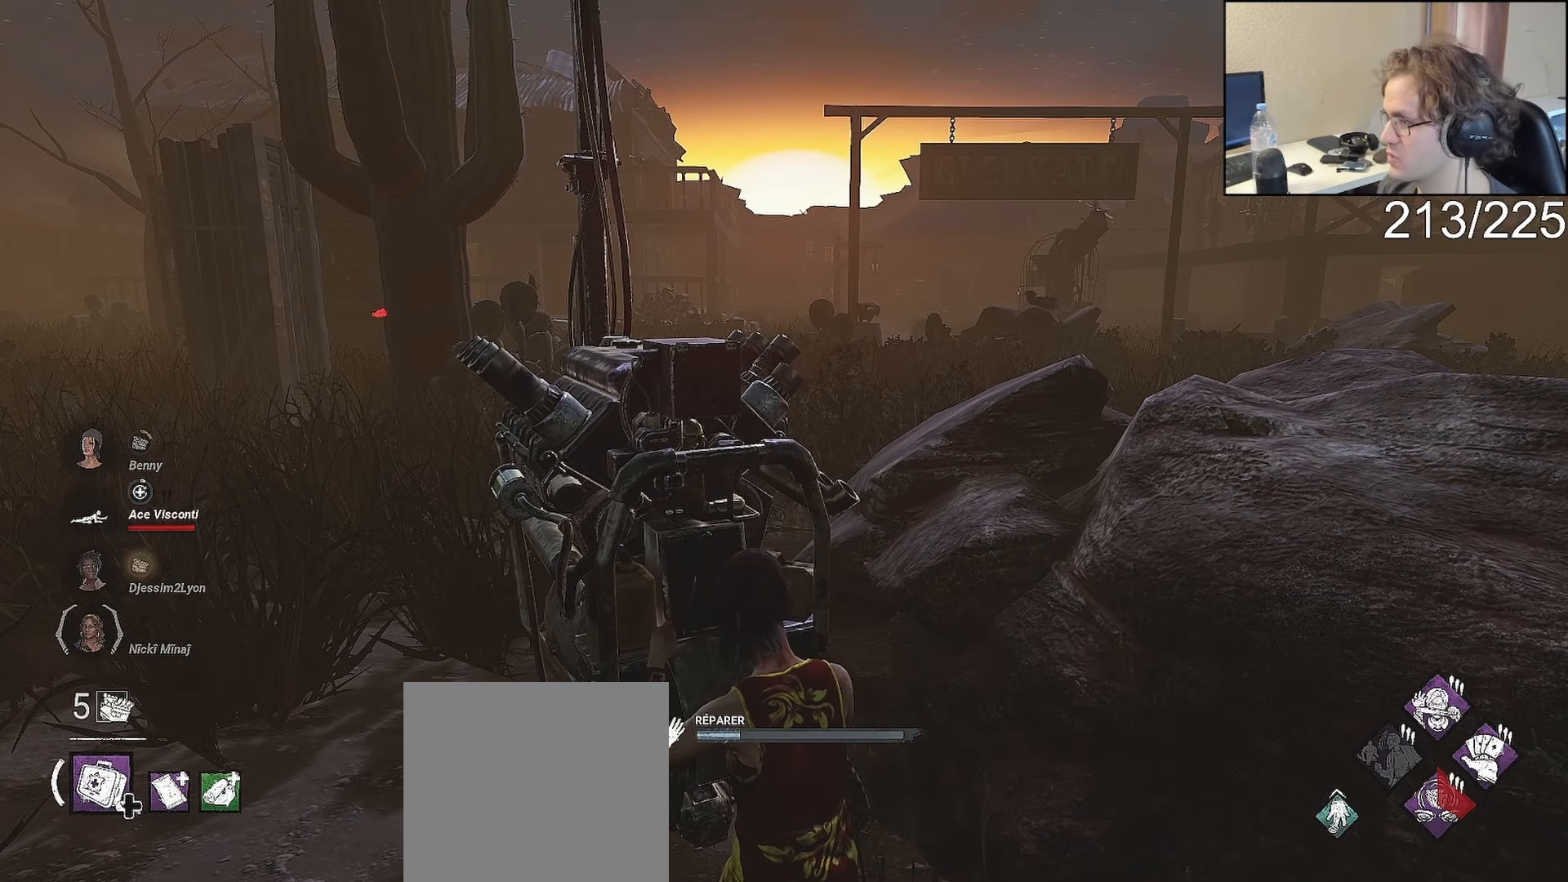
{"buttons": ["L2"], "left_stick": "center", "right_stick": "center", "events": []}
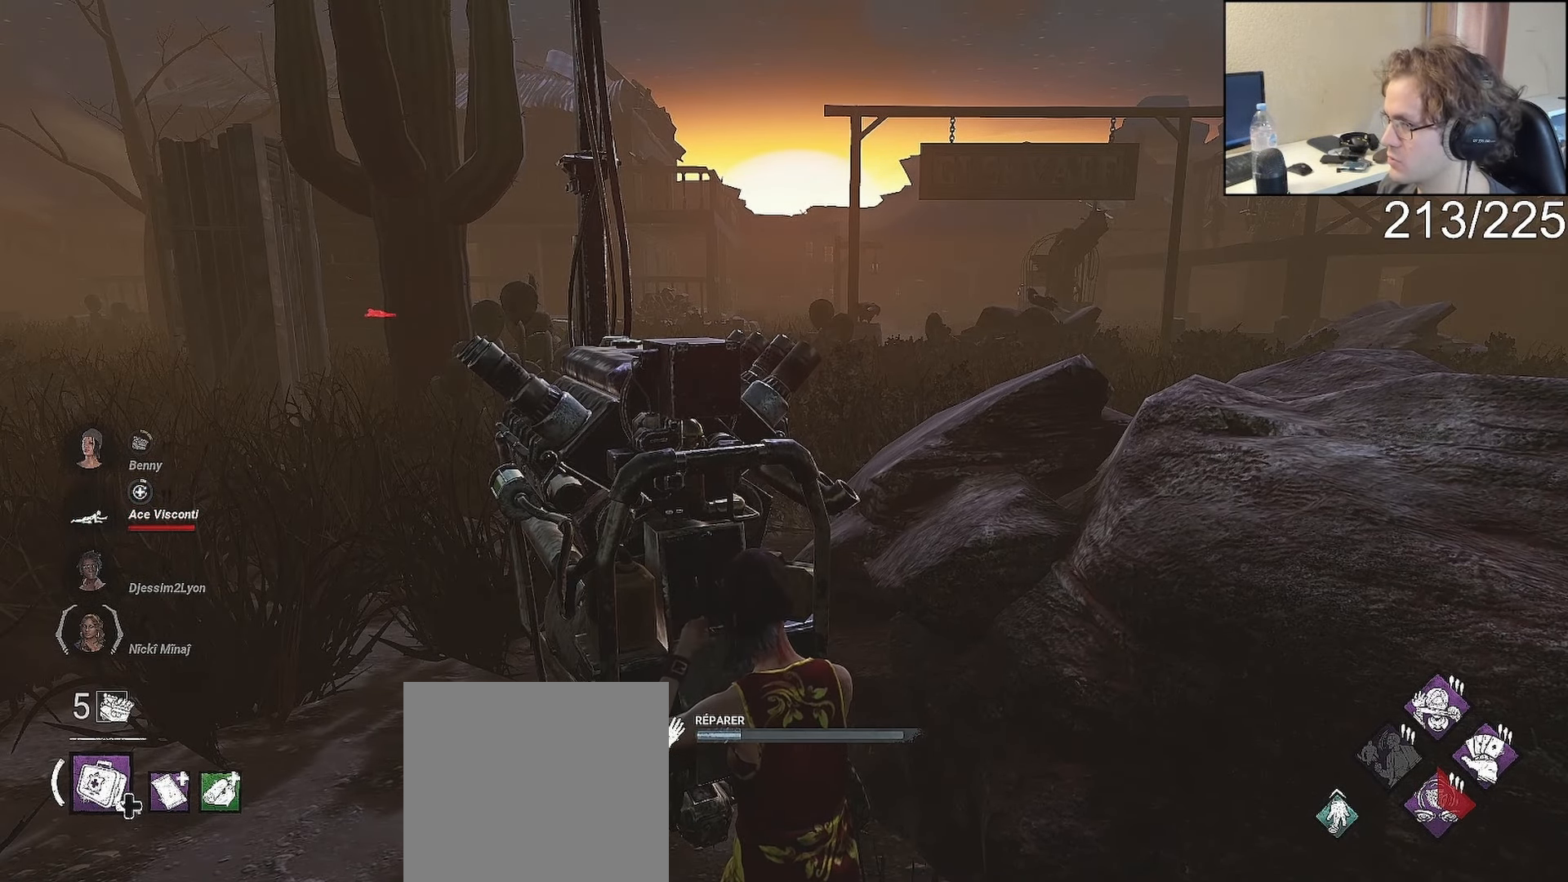
{"buttons": ["L2"], "left_stick": "center", "right_stick": "center", "events": []}
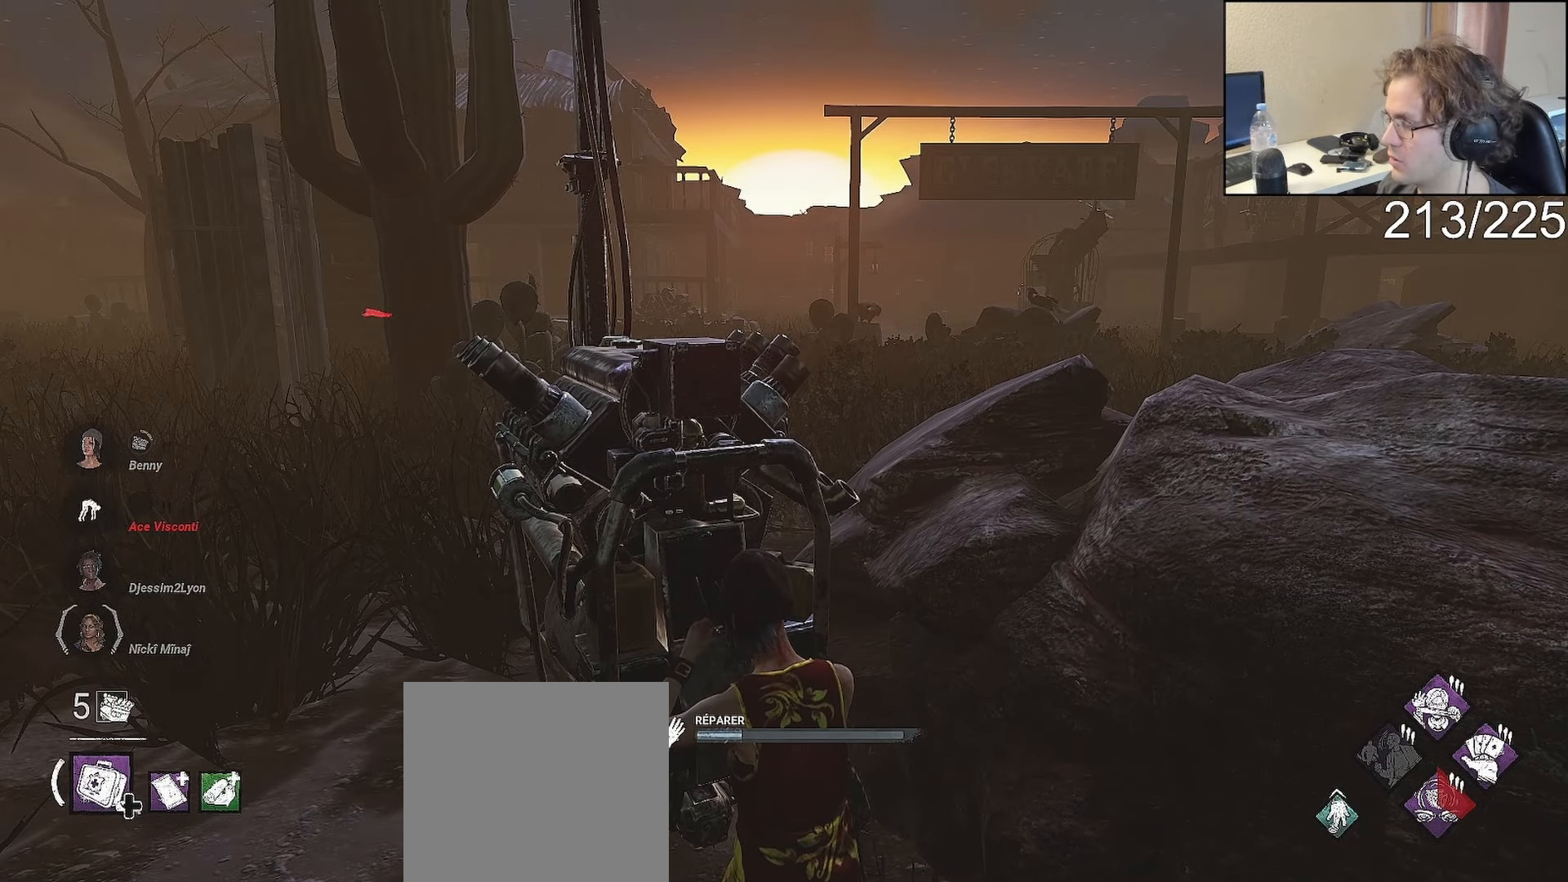
{"buttons": ["L2"], "left_stick": "center", "right_stick": "center", "events": []}
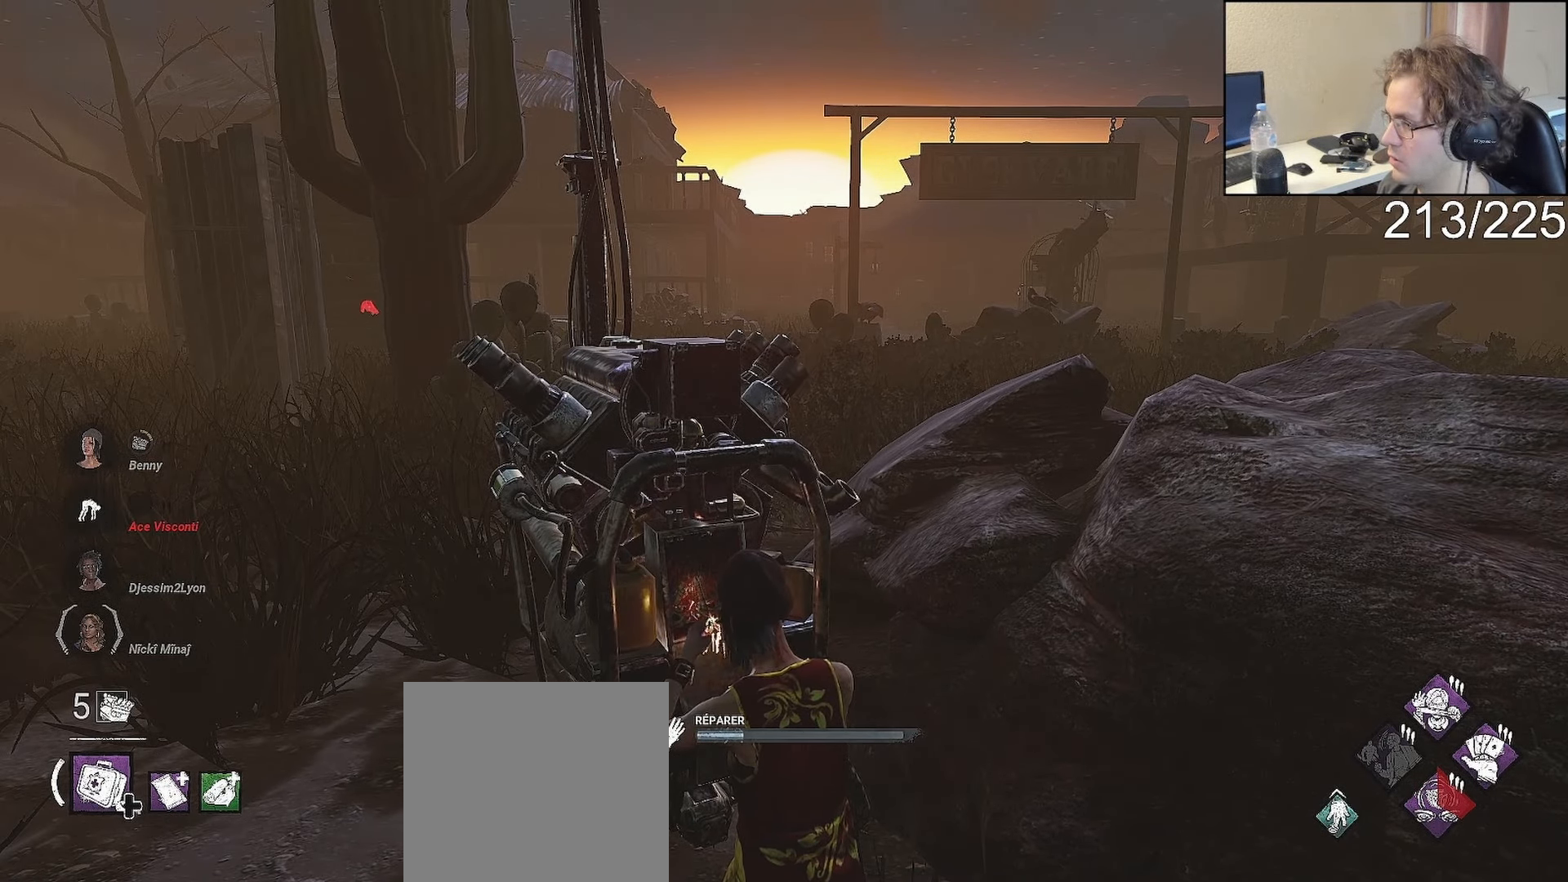
{"buttons": ["L2"], "left_stick": "center", "right_stick": "center", "events": []}
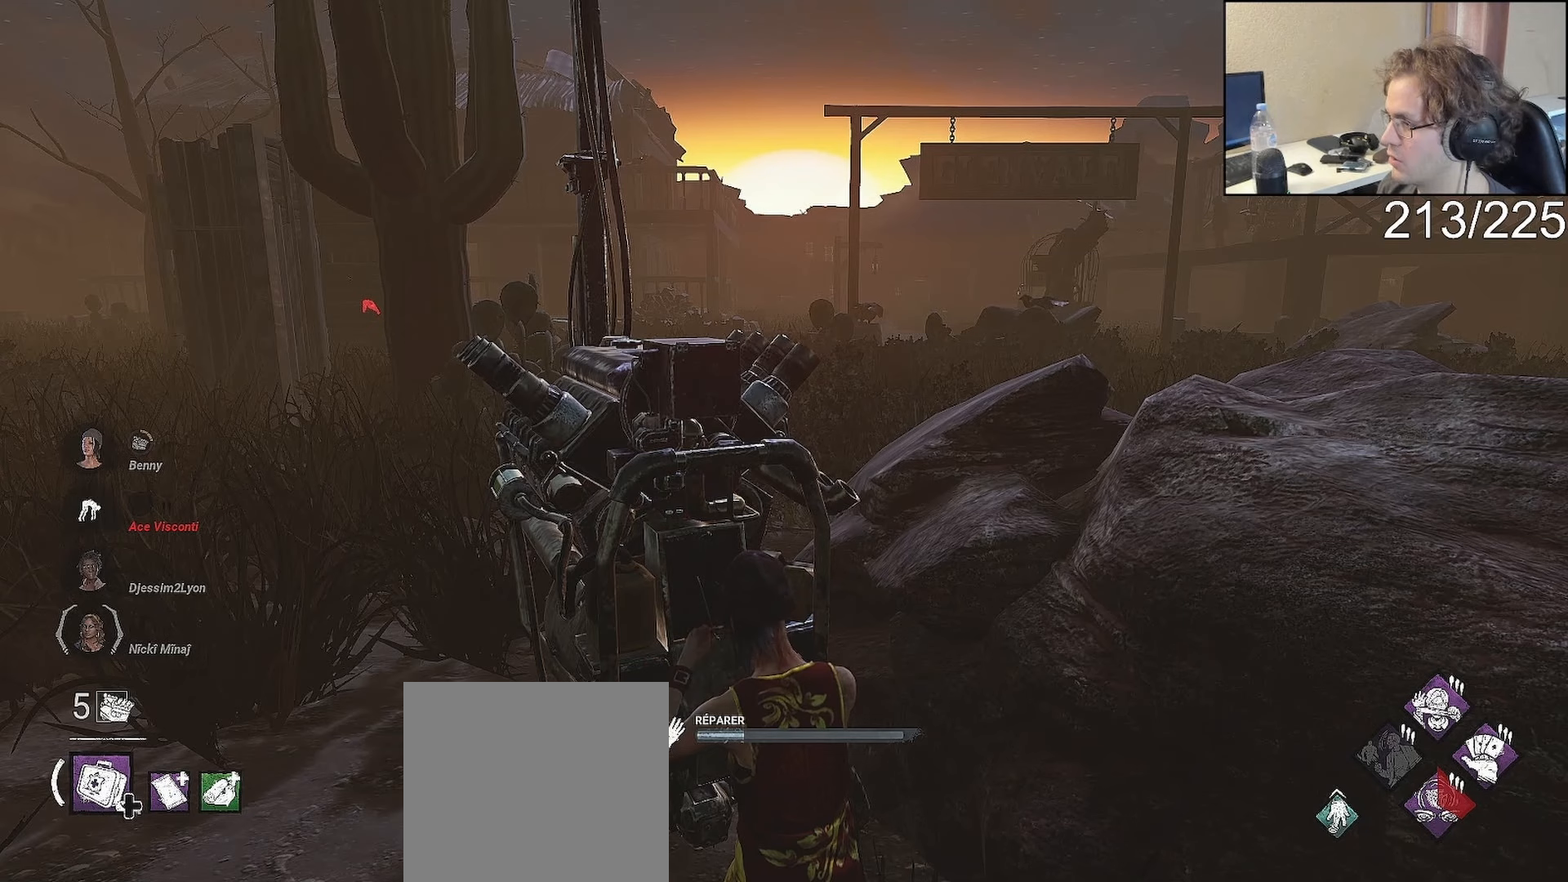
{"buttons": ["L2"], "left_stick": "center", "right_stick": "center", "events": []}
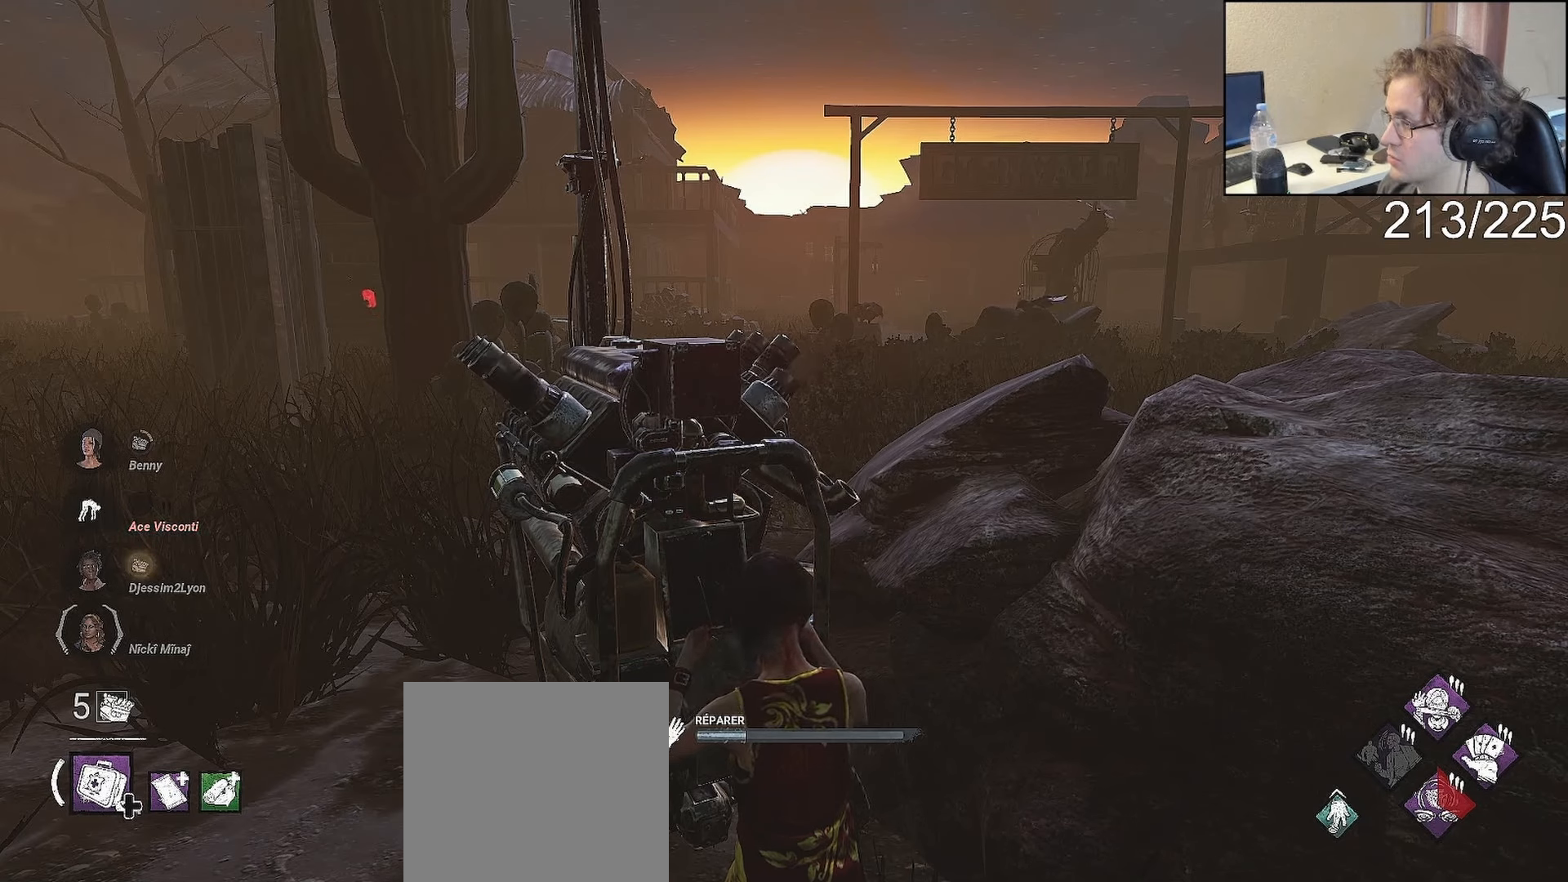
{"buttons": ["L2"], "left_stick": "center", "right_stick": "center", "events": []}
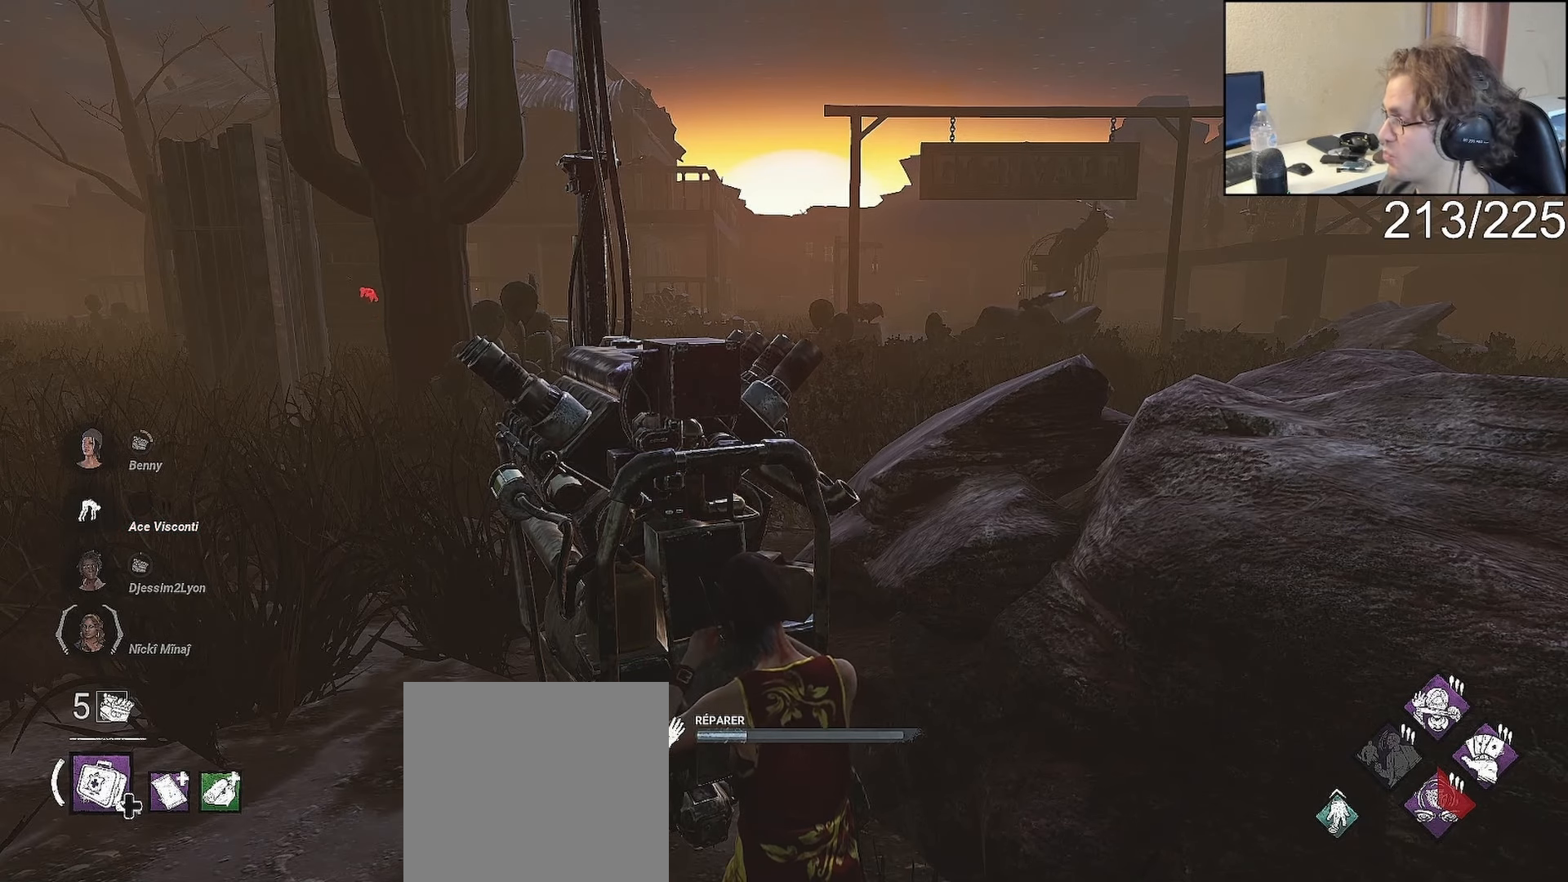
{"buttons": ["L2"], "left_stick": "center", "right_stick": "center", "events": []}
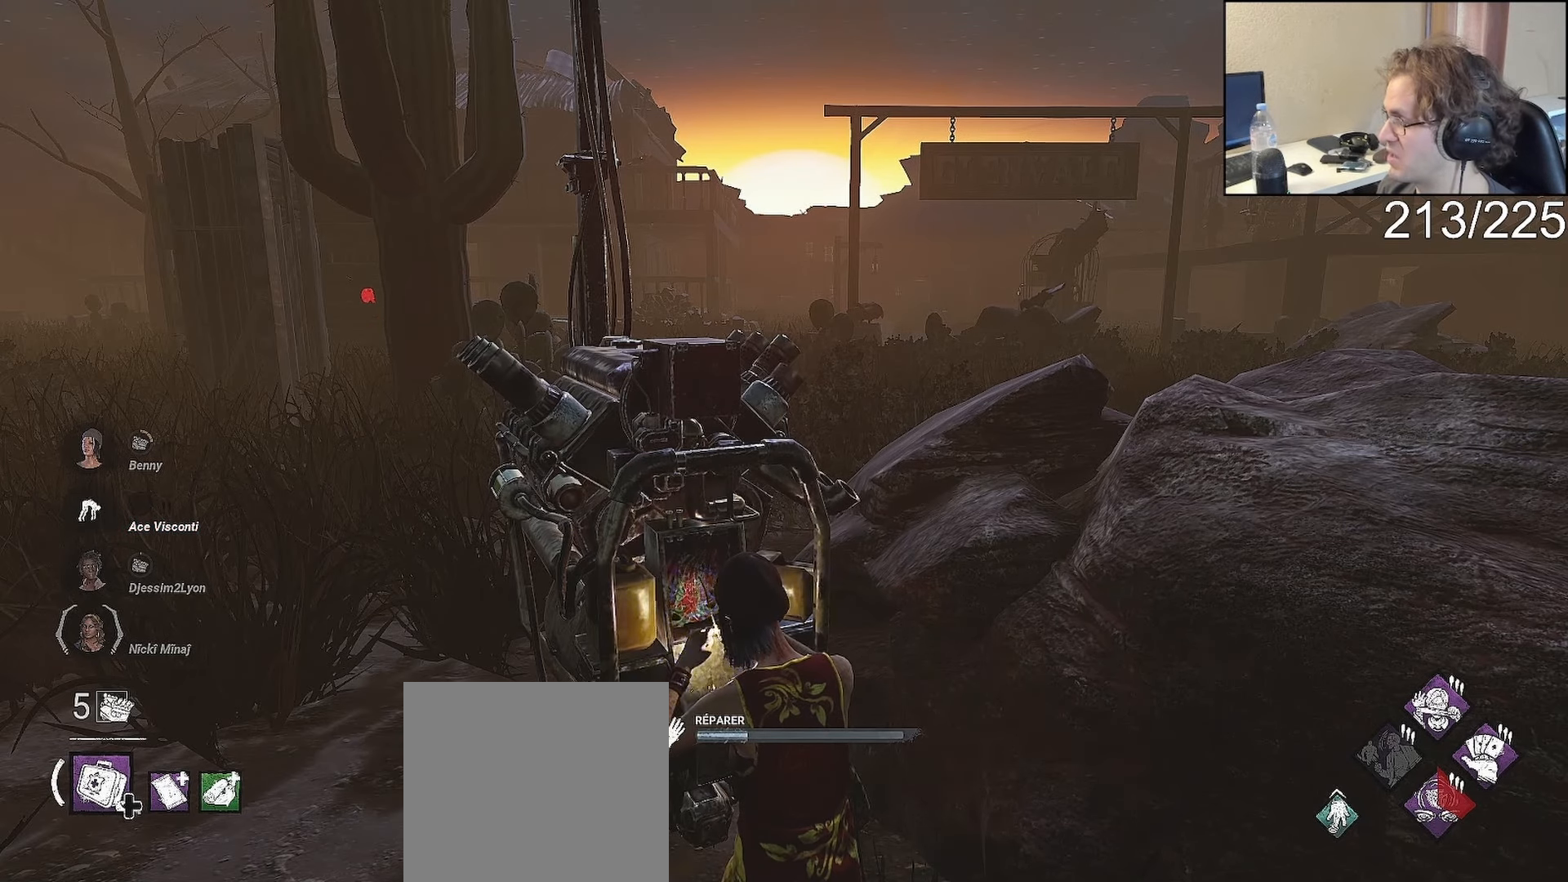
{"buttons": ["L2"], "left_stick": "center", "right_stick": "center", "events": []}
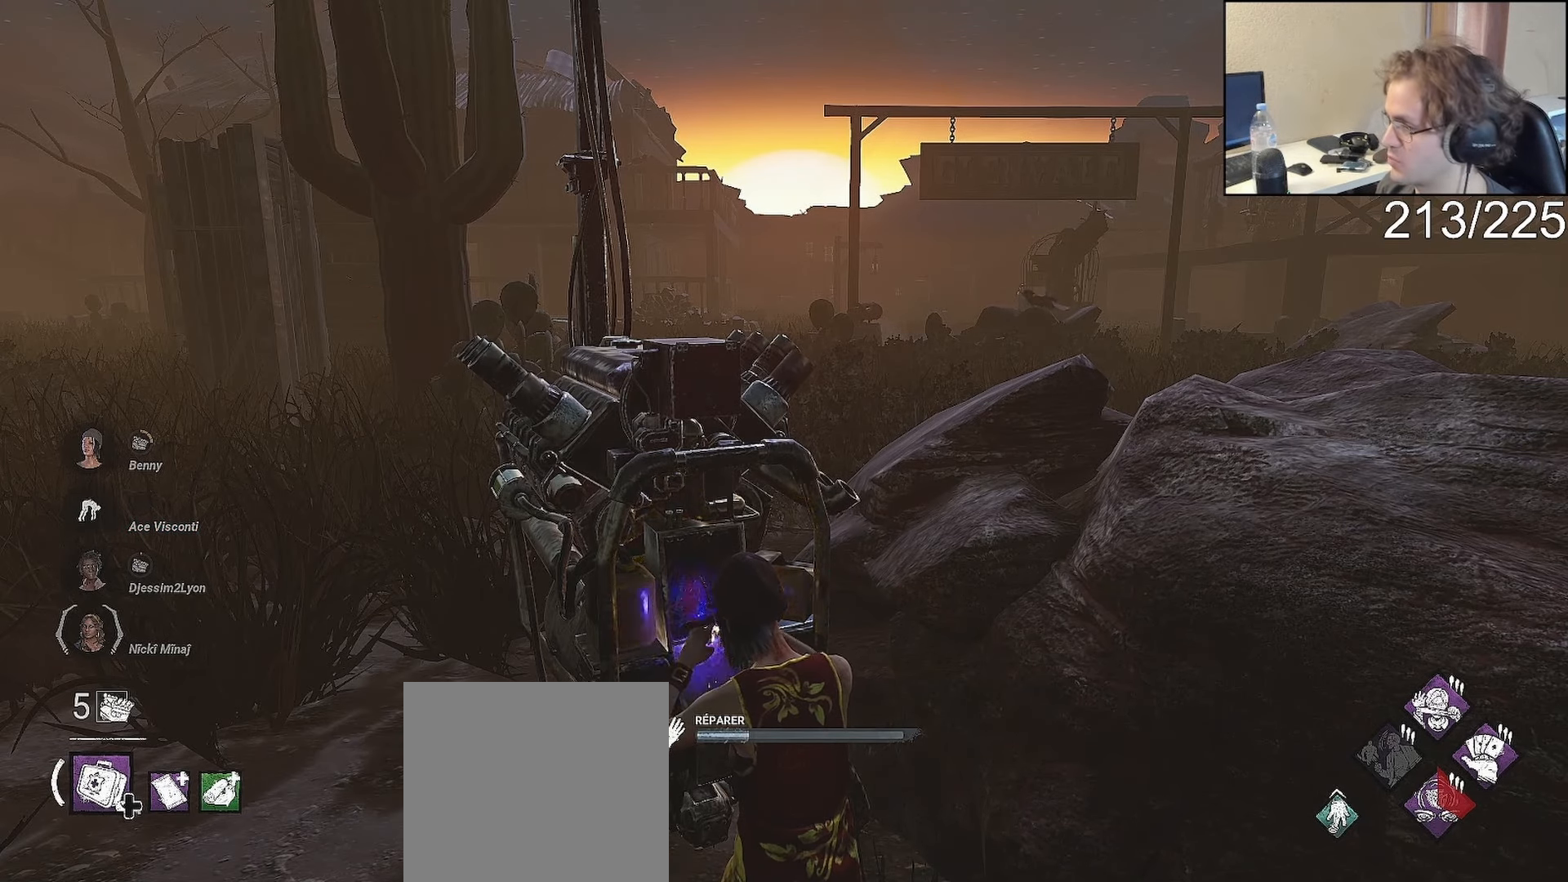
{"buttons": ["L2"], "left_stick": "center", "right_stick": "center", "events": []}
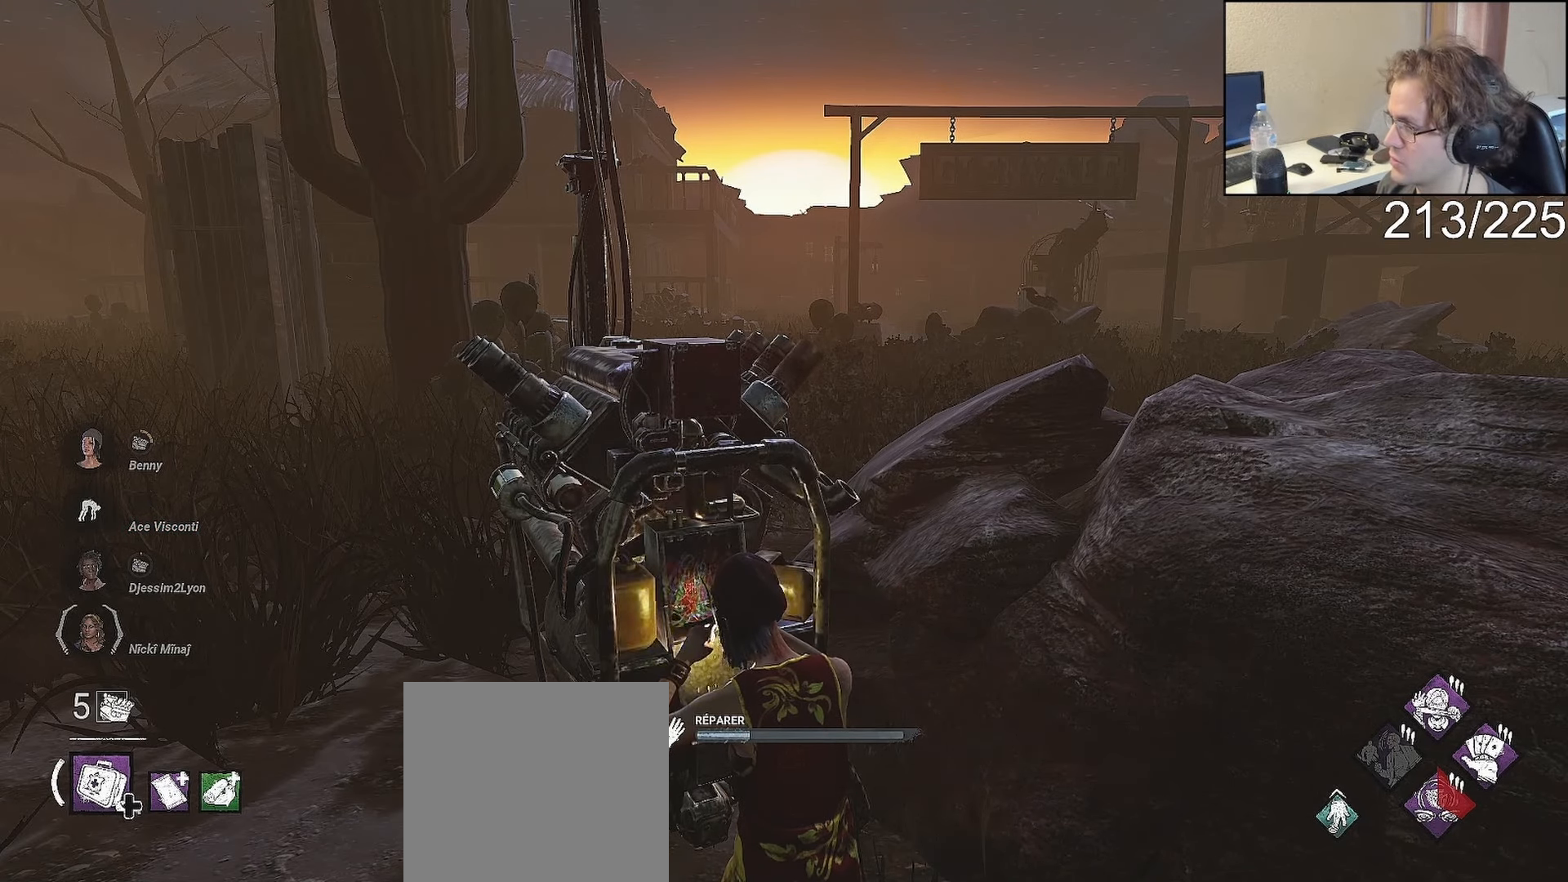
{"buttons": ["L2"], "left_stick": "center", "right_stick": "center", "events": []}
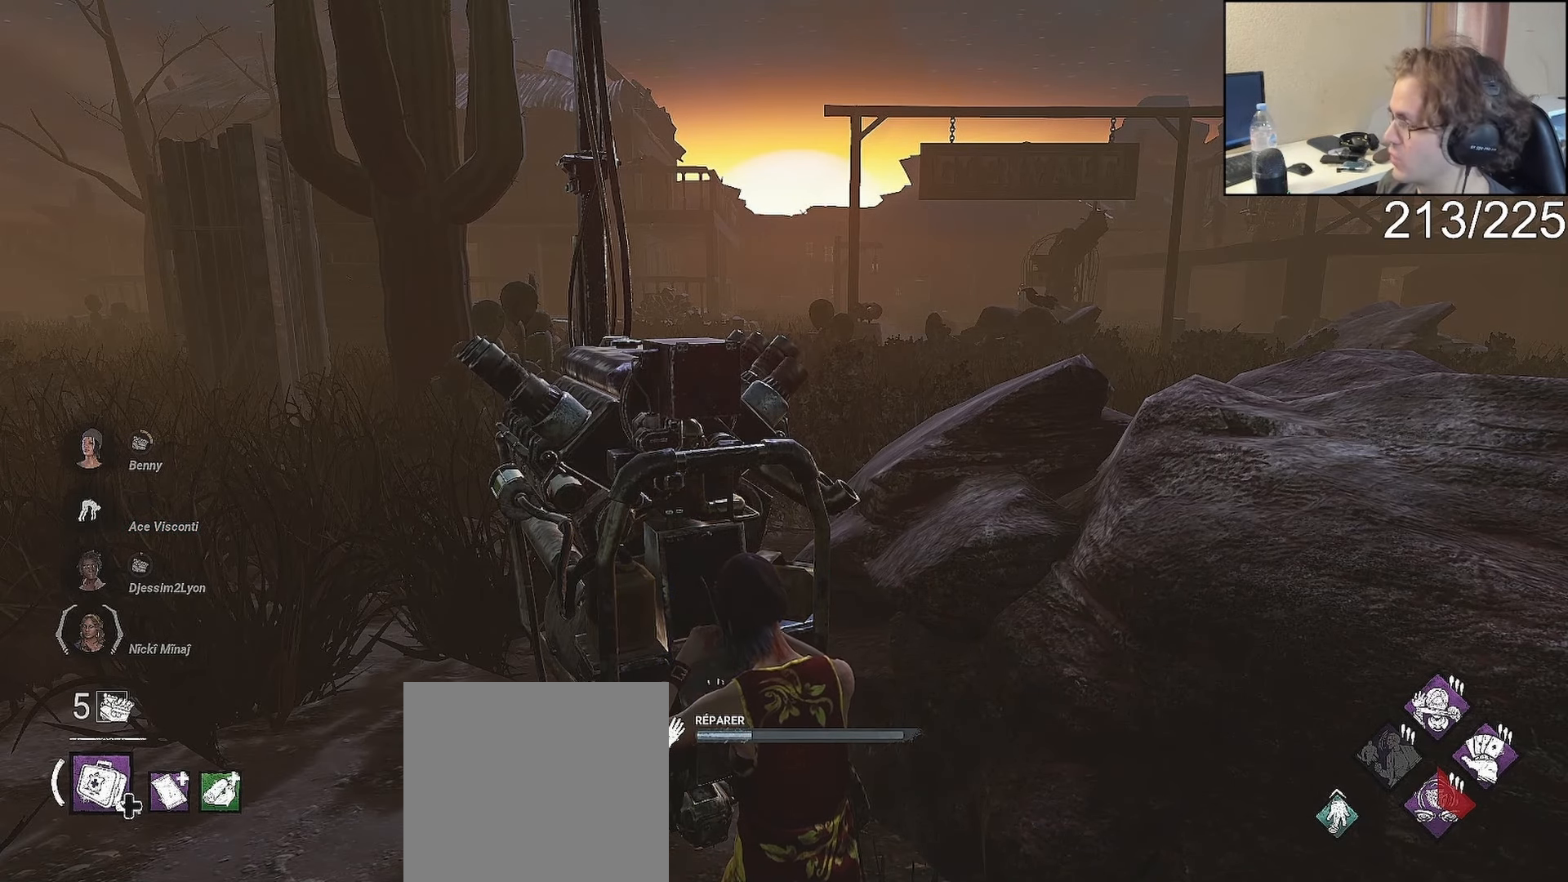
{"buttons": ["L2"], "left_stick": "center", "right_stick": "center", "events": []}
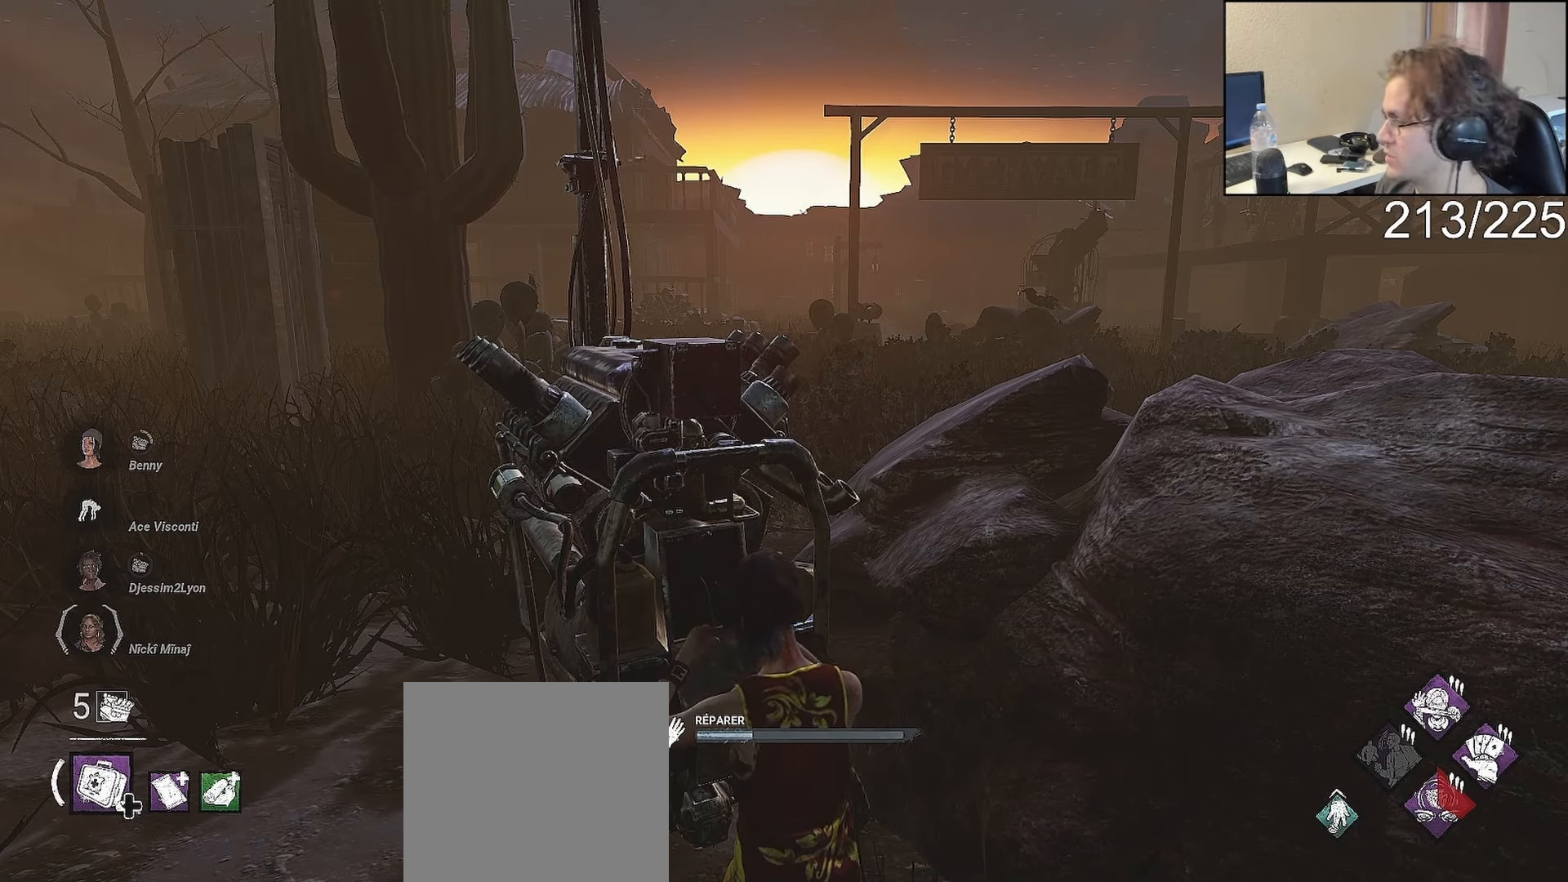
{"buttons": ["L2"], "left_stick": "center", "right_stick": "center", "events": []}
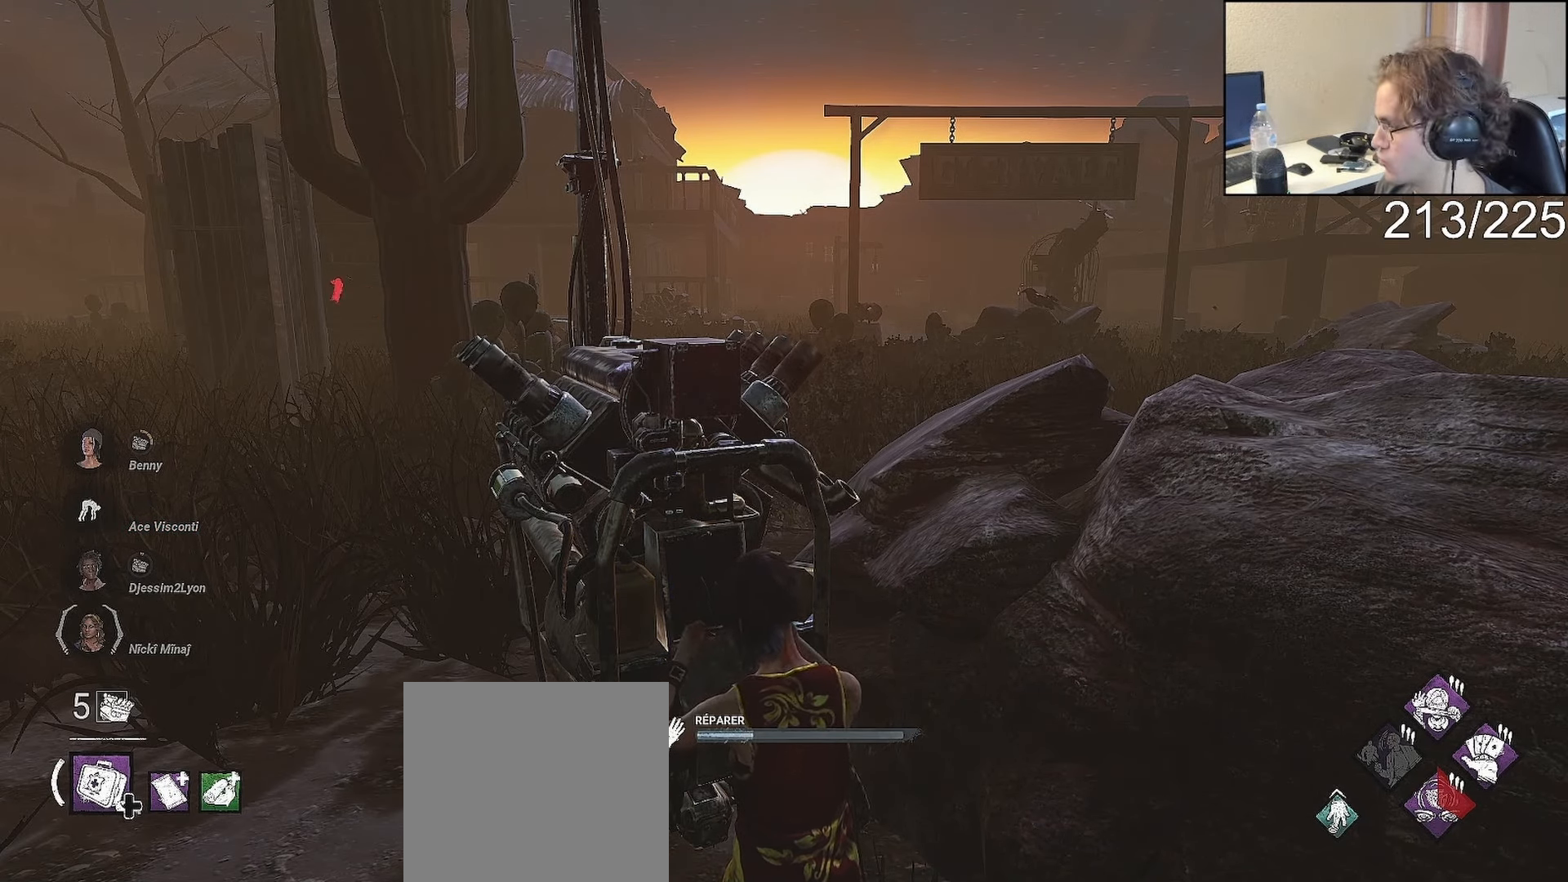
{"buttons": ["L2"], "left_stick": "center", "right_stick": "center", "events": []}
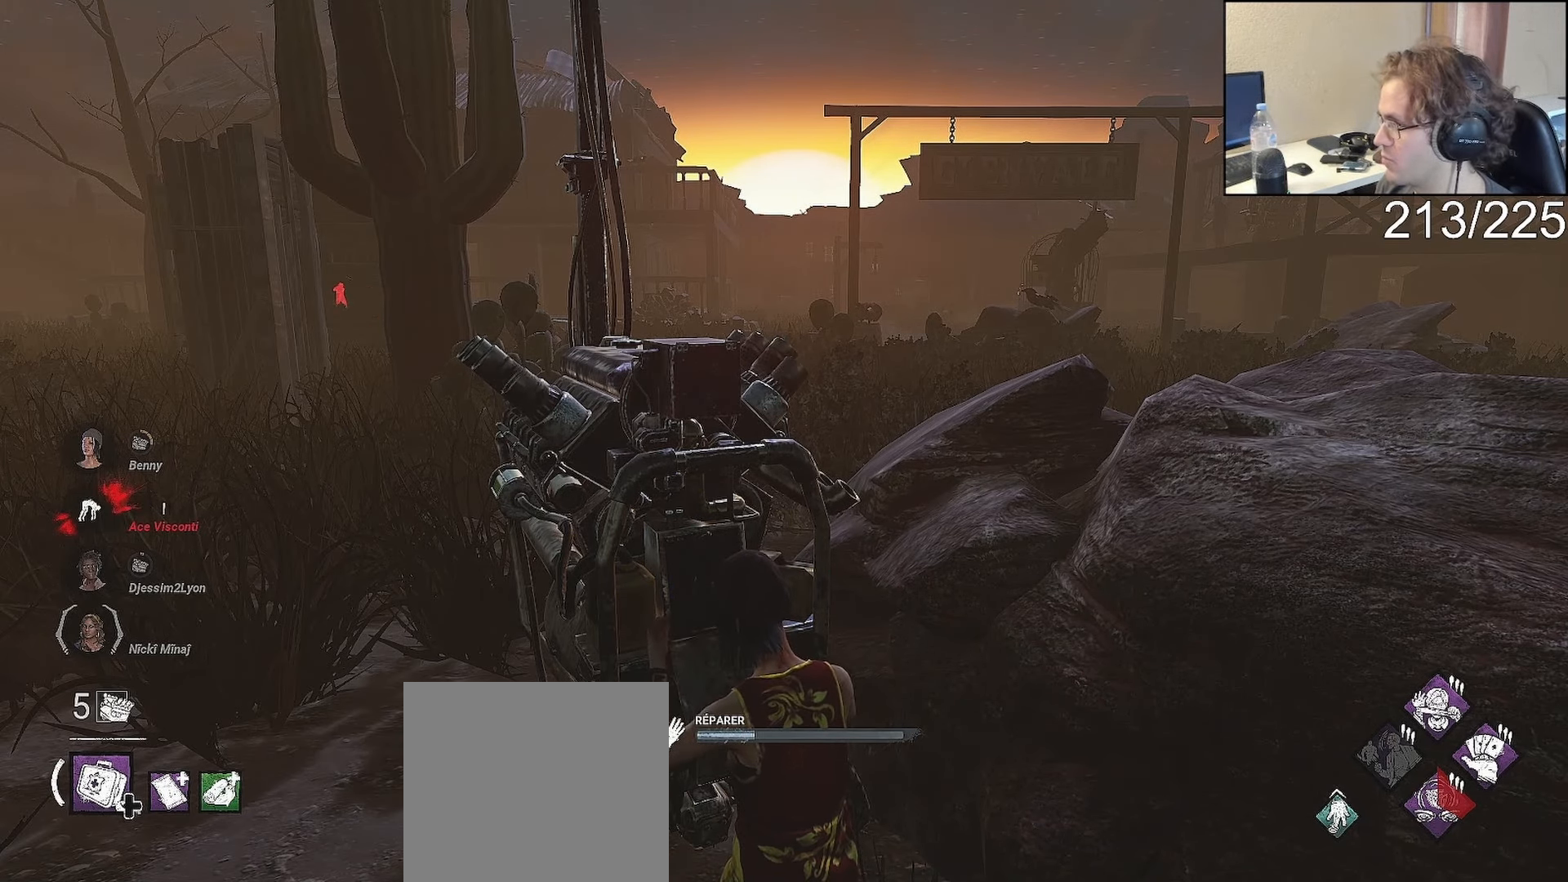
{"buttons": ["L2"], "left_stick": "center", "right_stick": "center", "events": []}
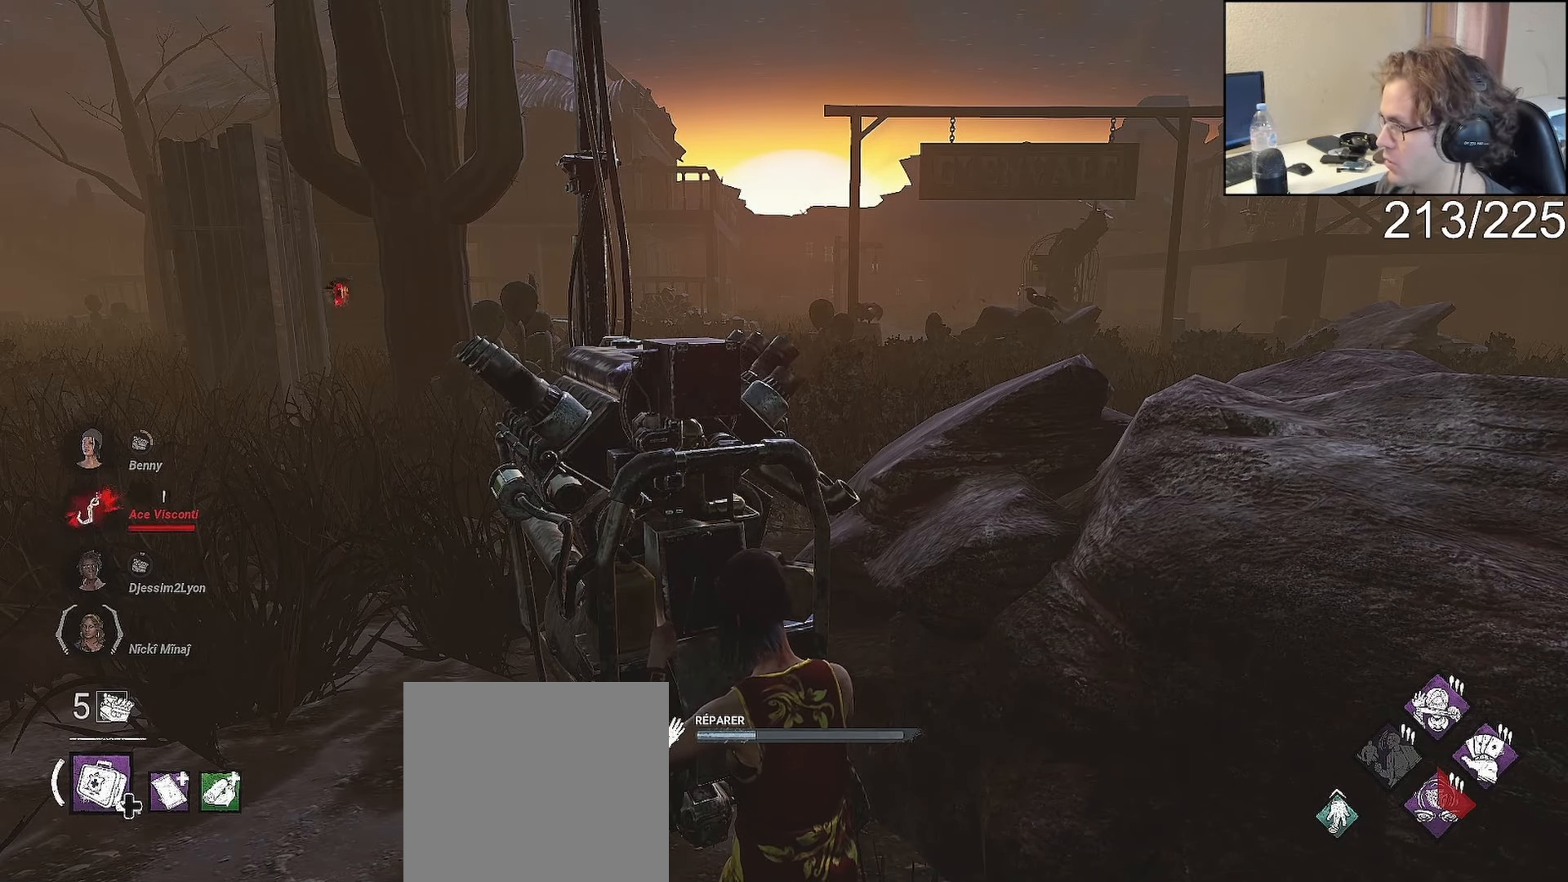
{"buttons": ["L2"], "left_stick": "center", "right_stick": "center", "events": []}
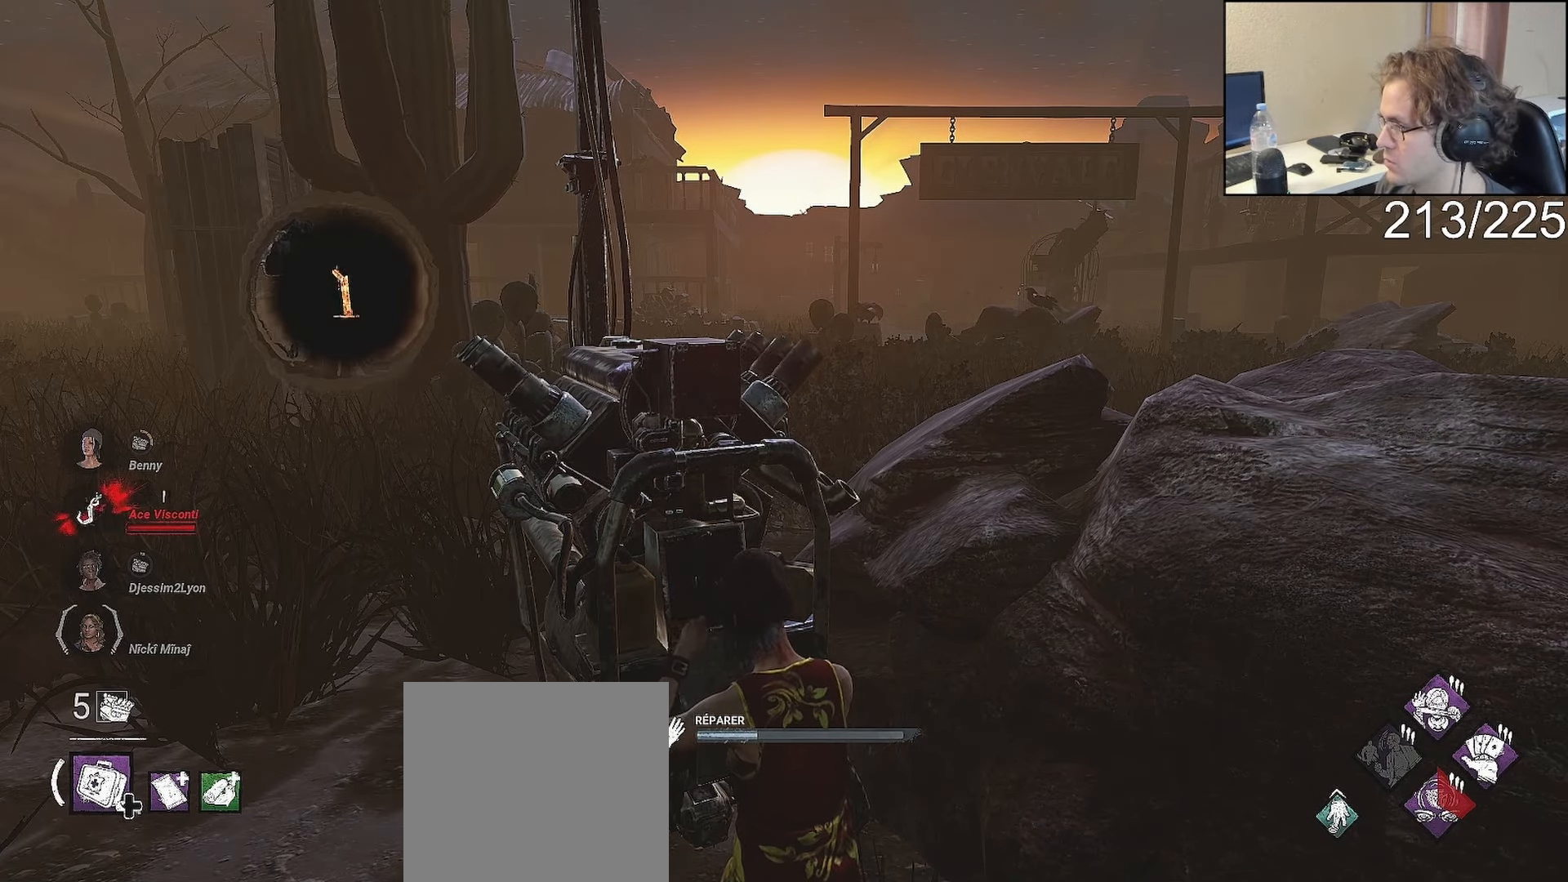
{"buttons": ["L2"], "left_stick": "center", "right_stick": "center", "events": []}
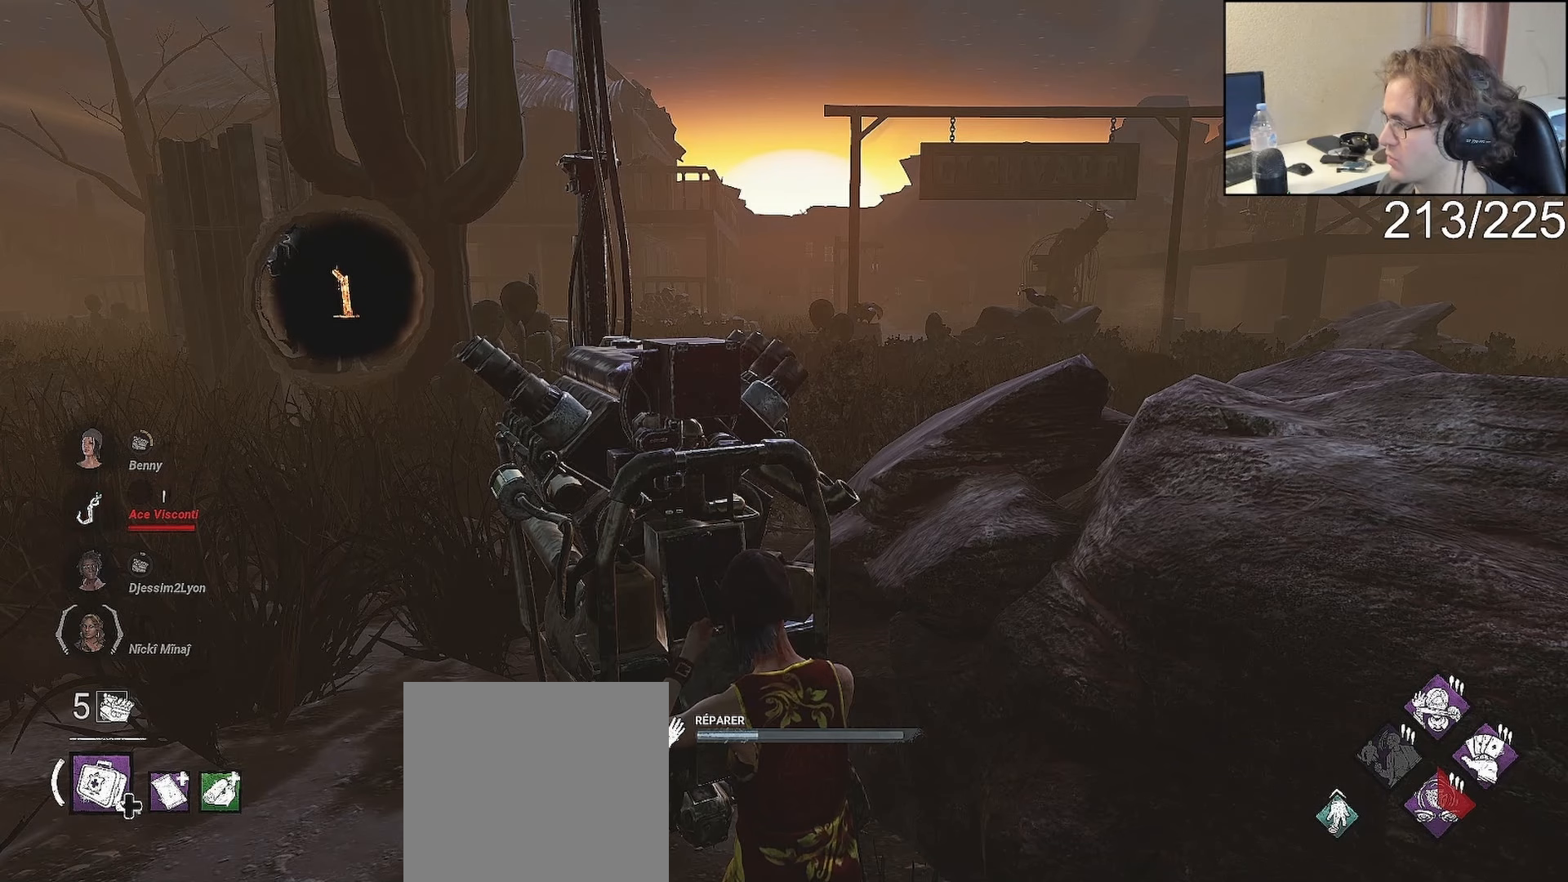
{"buttons": ["L2"], "left_stick": "center", "right_stick": "center", "events": []}
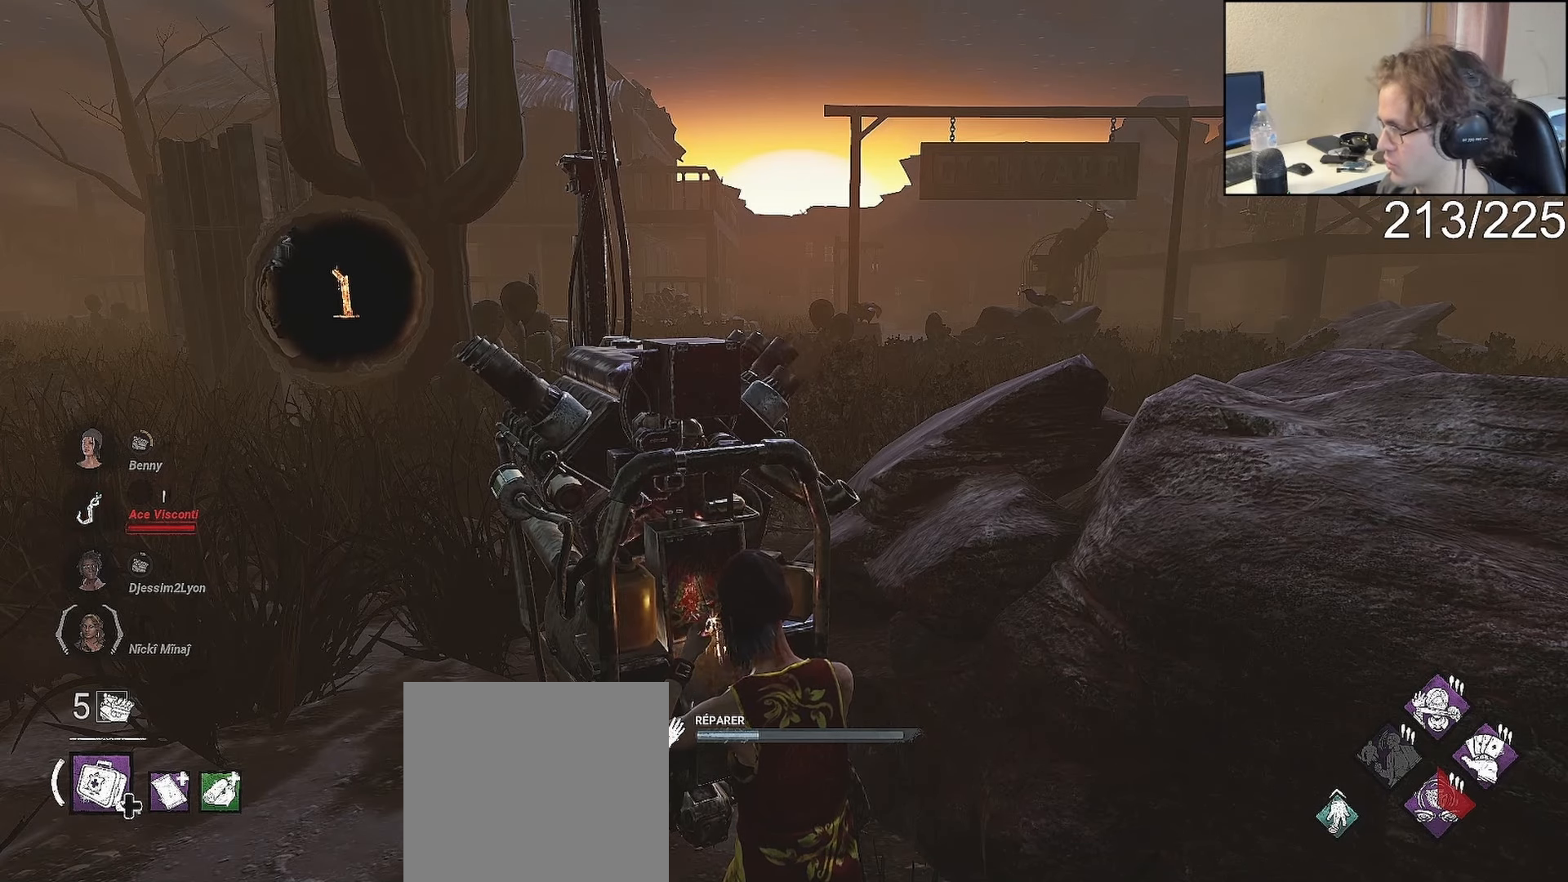
{"buttons": ["L2"], "left_stick": "center", "right_stick": "center", "events": []}
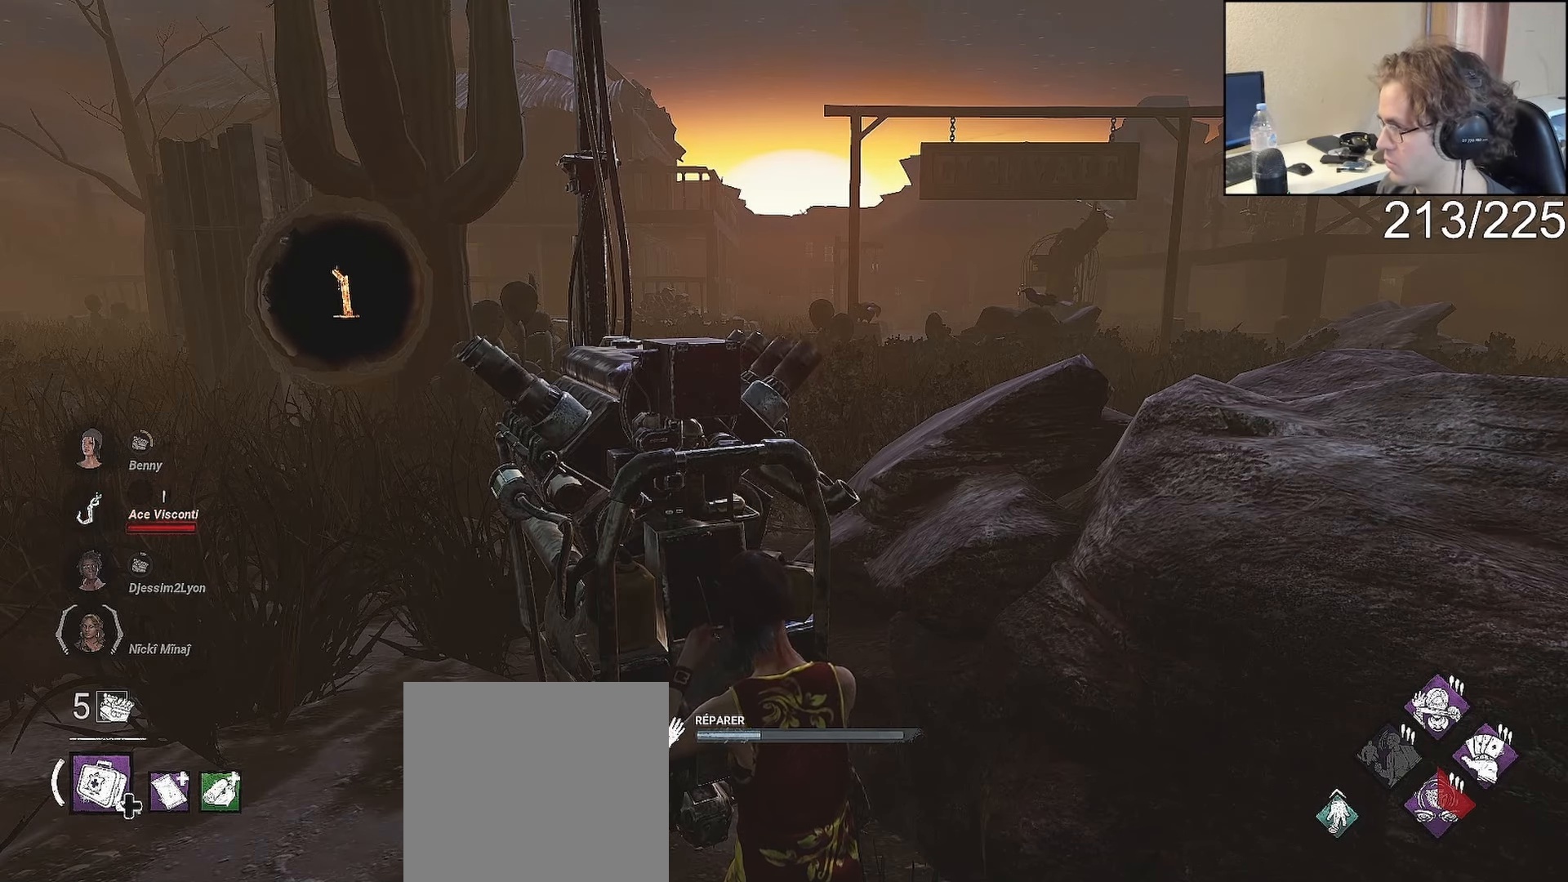
{"buttons": ["L2"], "left_stick": "center", "right_stick": "center", "events": []}
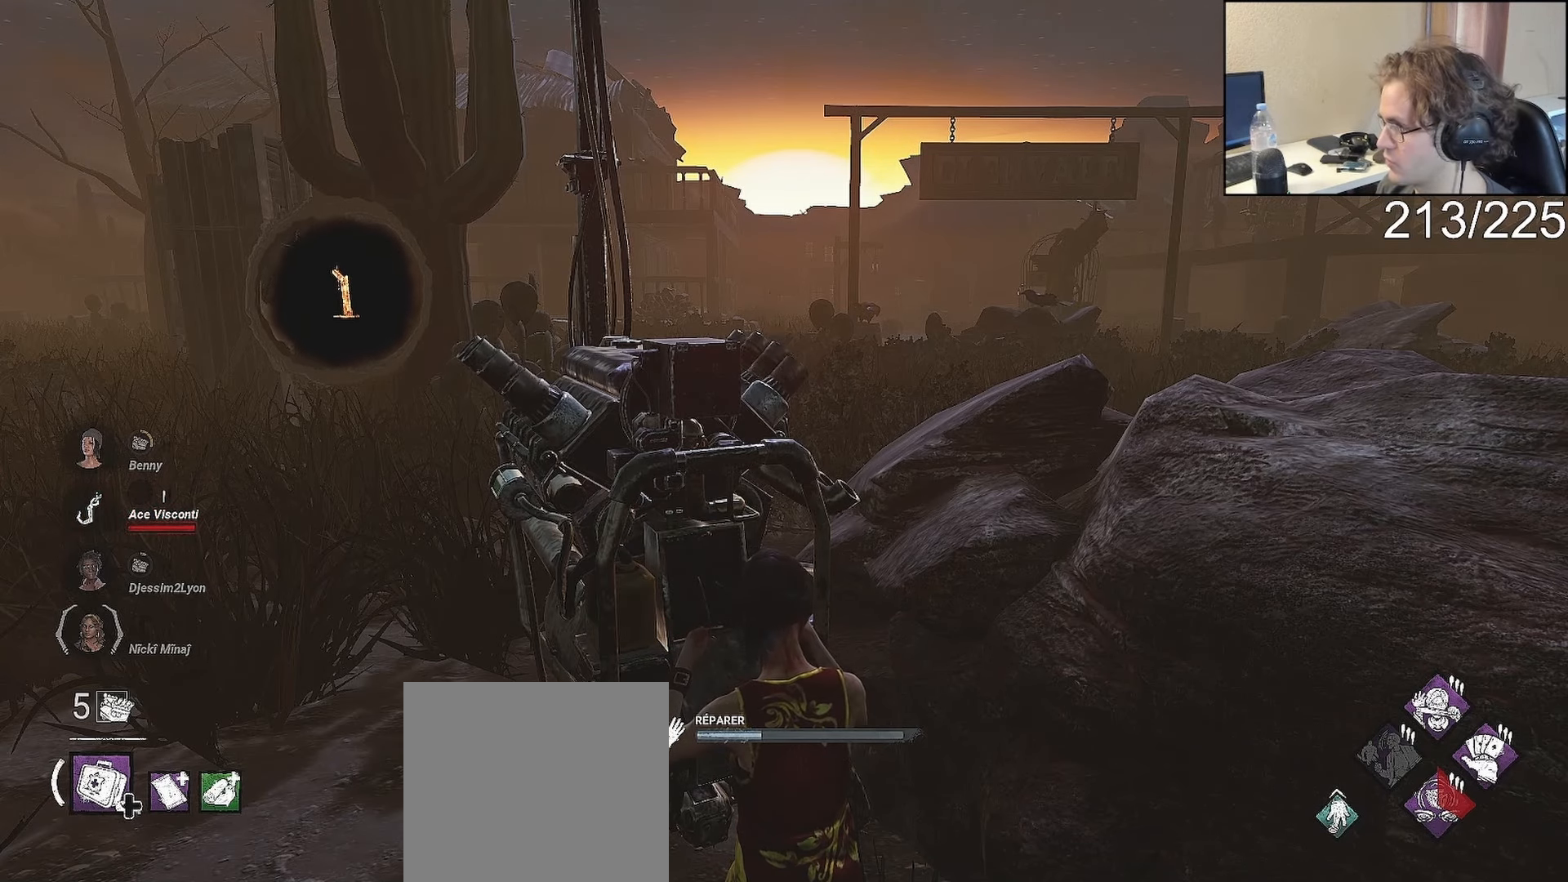
{"buttons": ["L2"], "left_stick": "center", "right_stick": "center", "events": []}
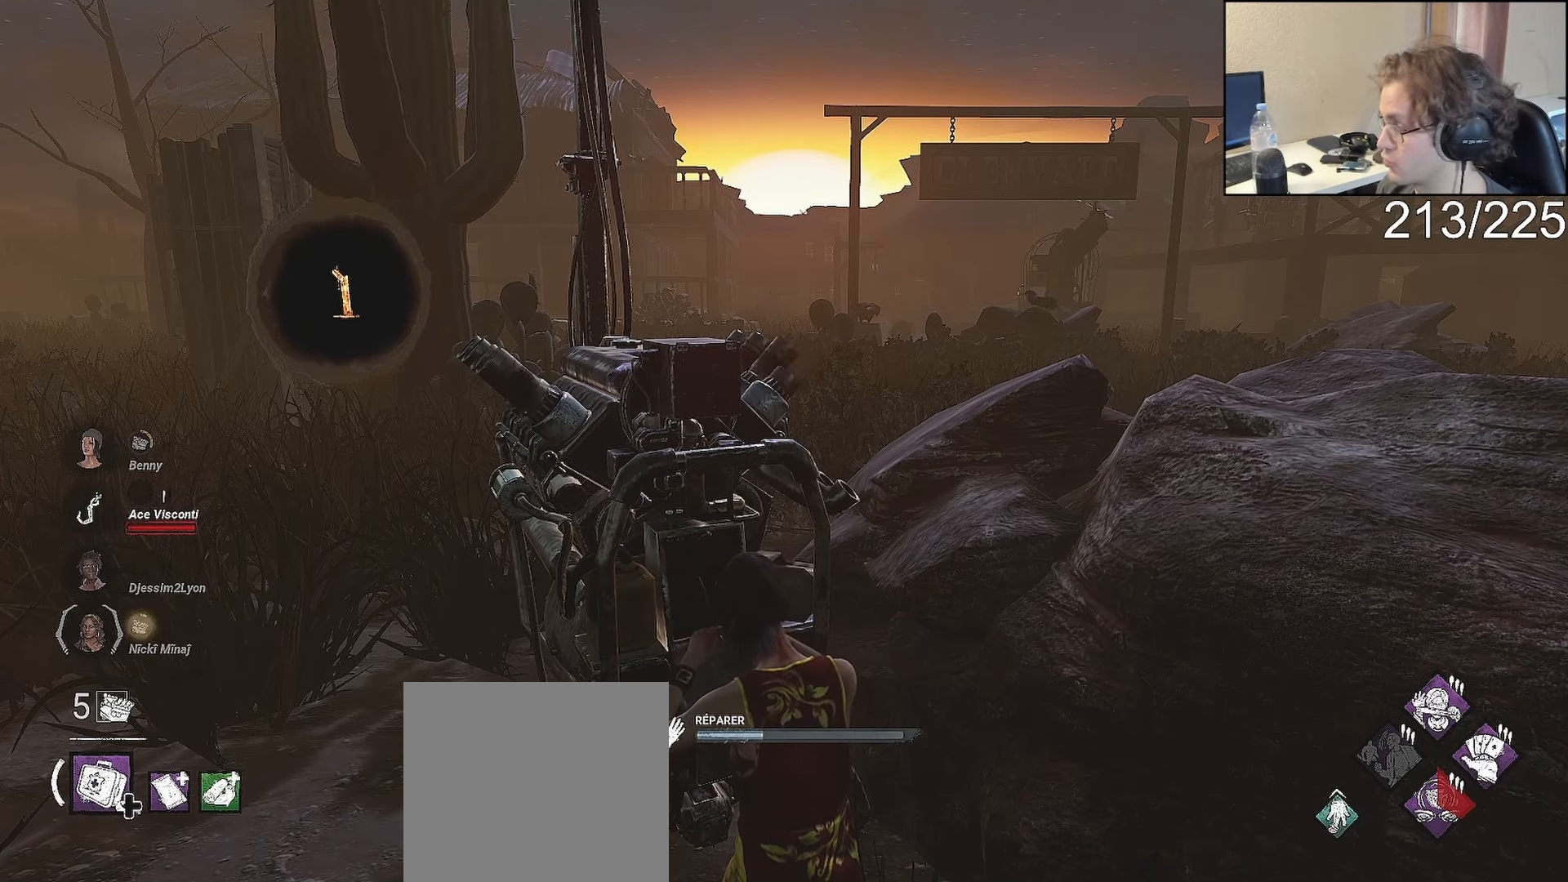
{"buttons": ["L2"], "left_stick": "center", "right_stick": "center", "events": []}
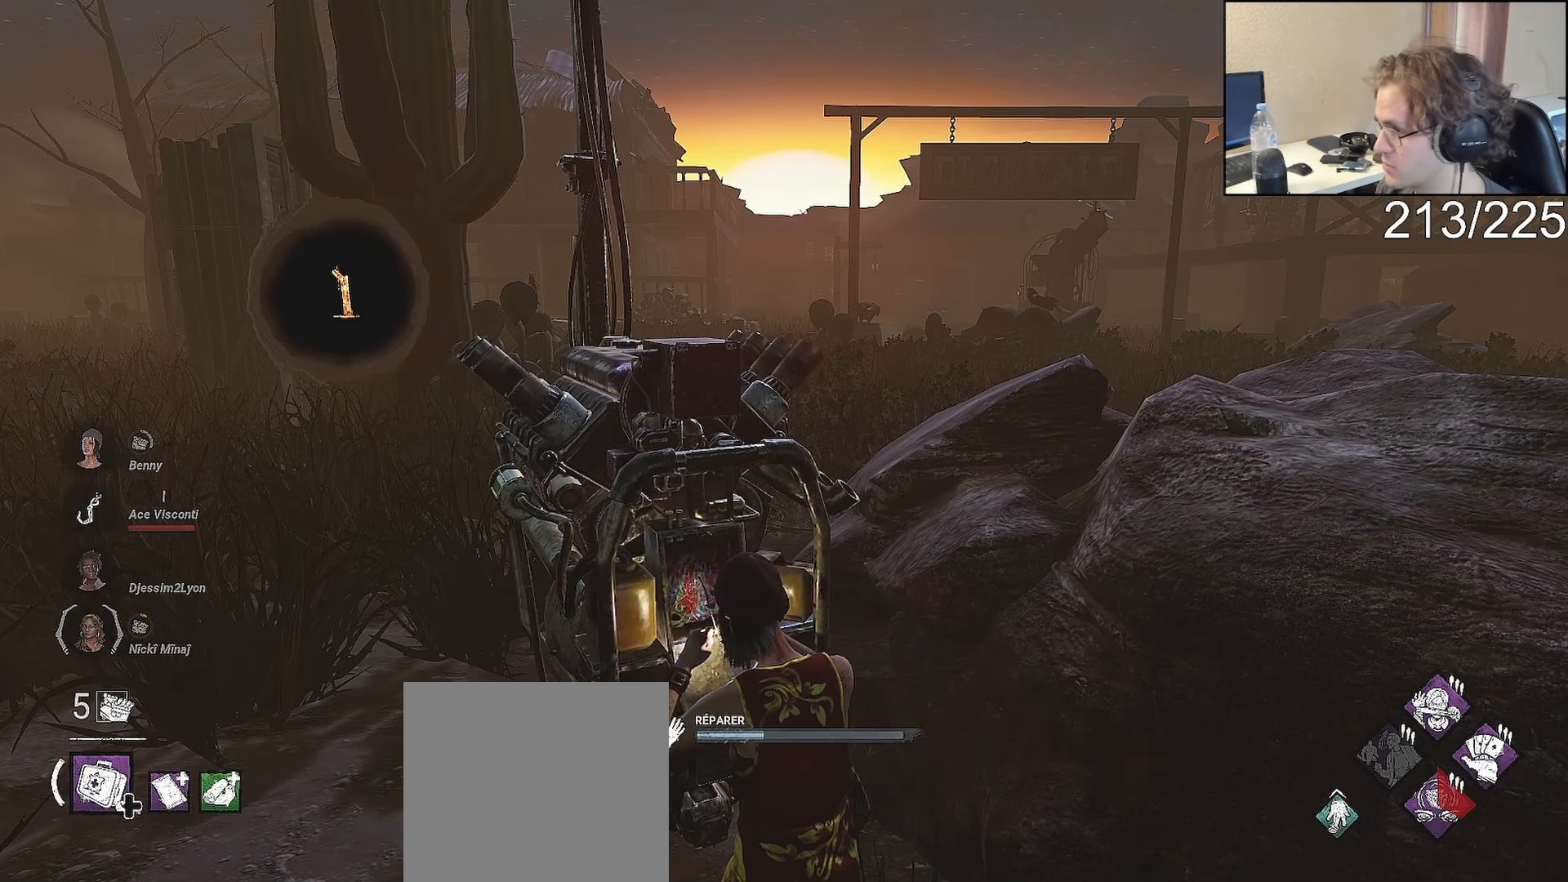
{"buttons": ["L2"], "left_stick": "center", "right_stick": "center", "events": [[183, "right_stick", "up-left"], [250, "right_stick", "center"]]}
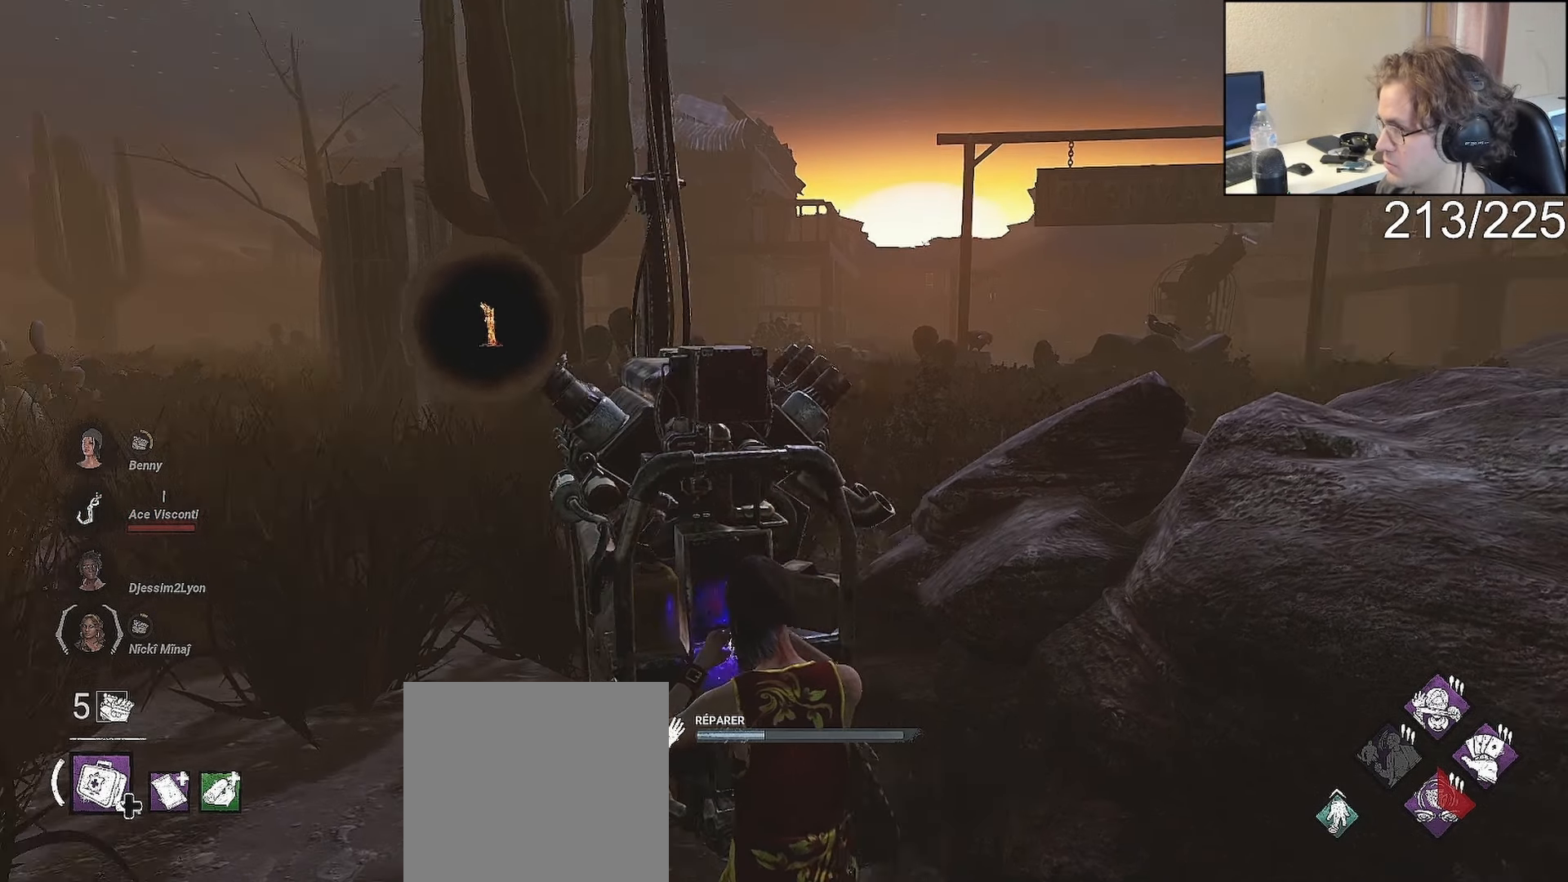
{"buttons": ["L2"], "left_stick": "center", "right_stick": "center", "events": []}
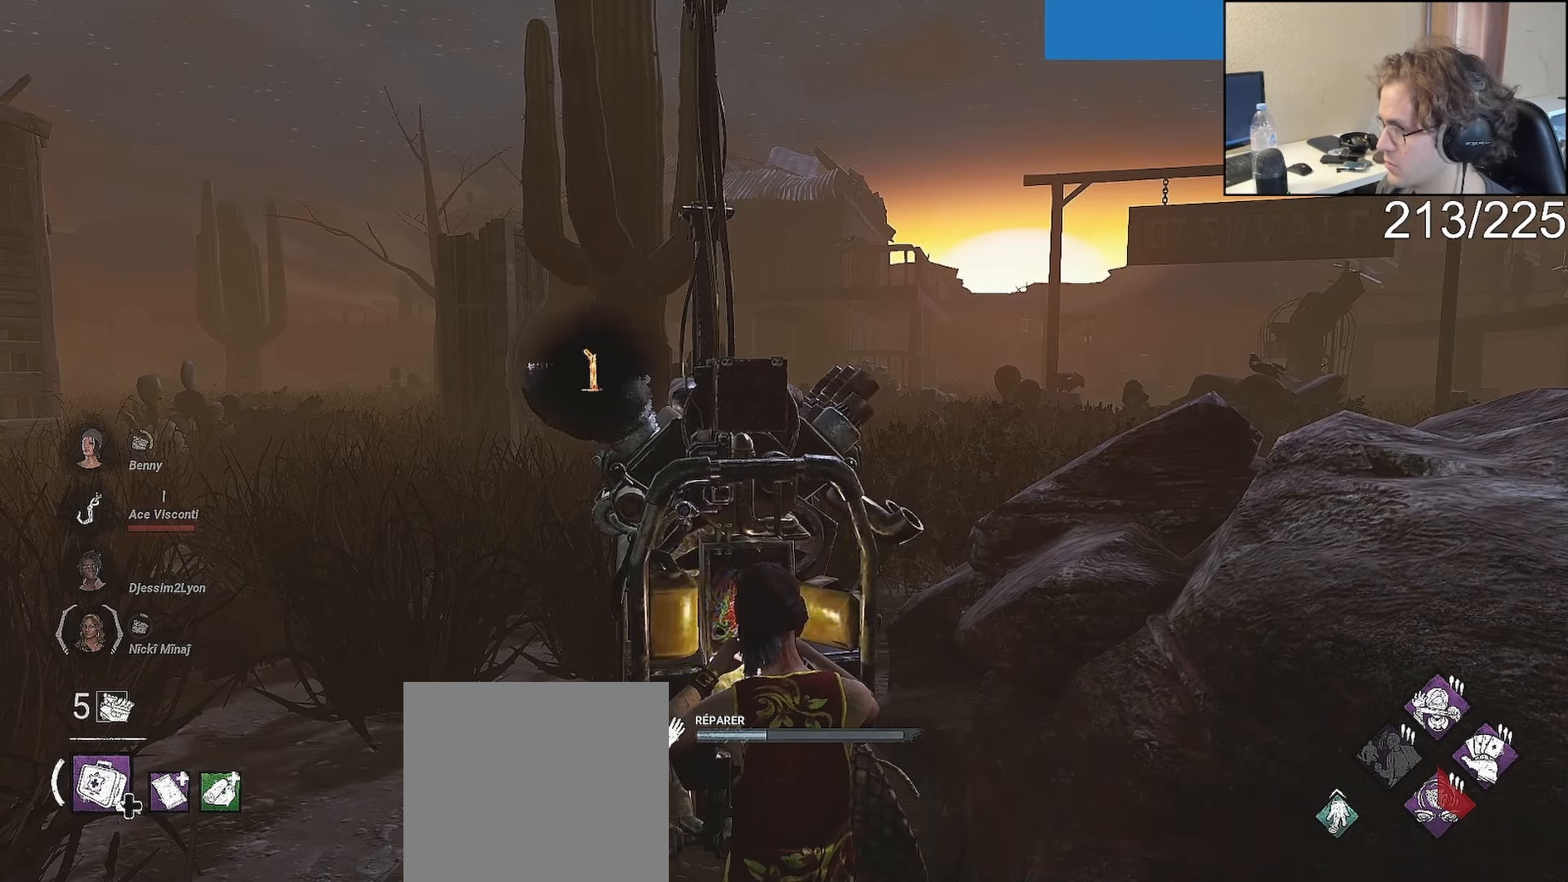
{"buttons": ["L2"], "left_stick": "center", "right_stick": "center", "events": []}
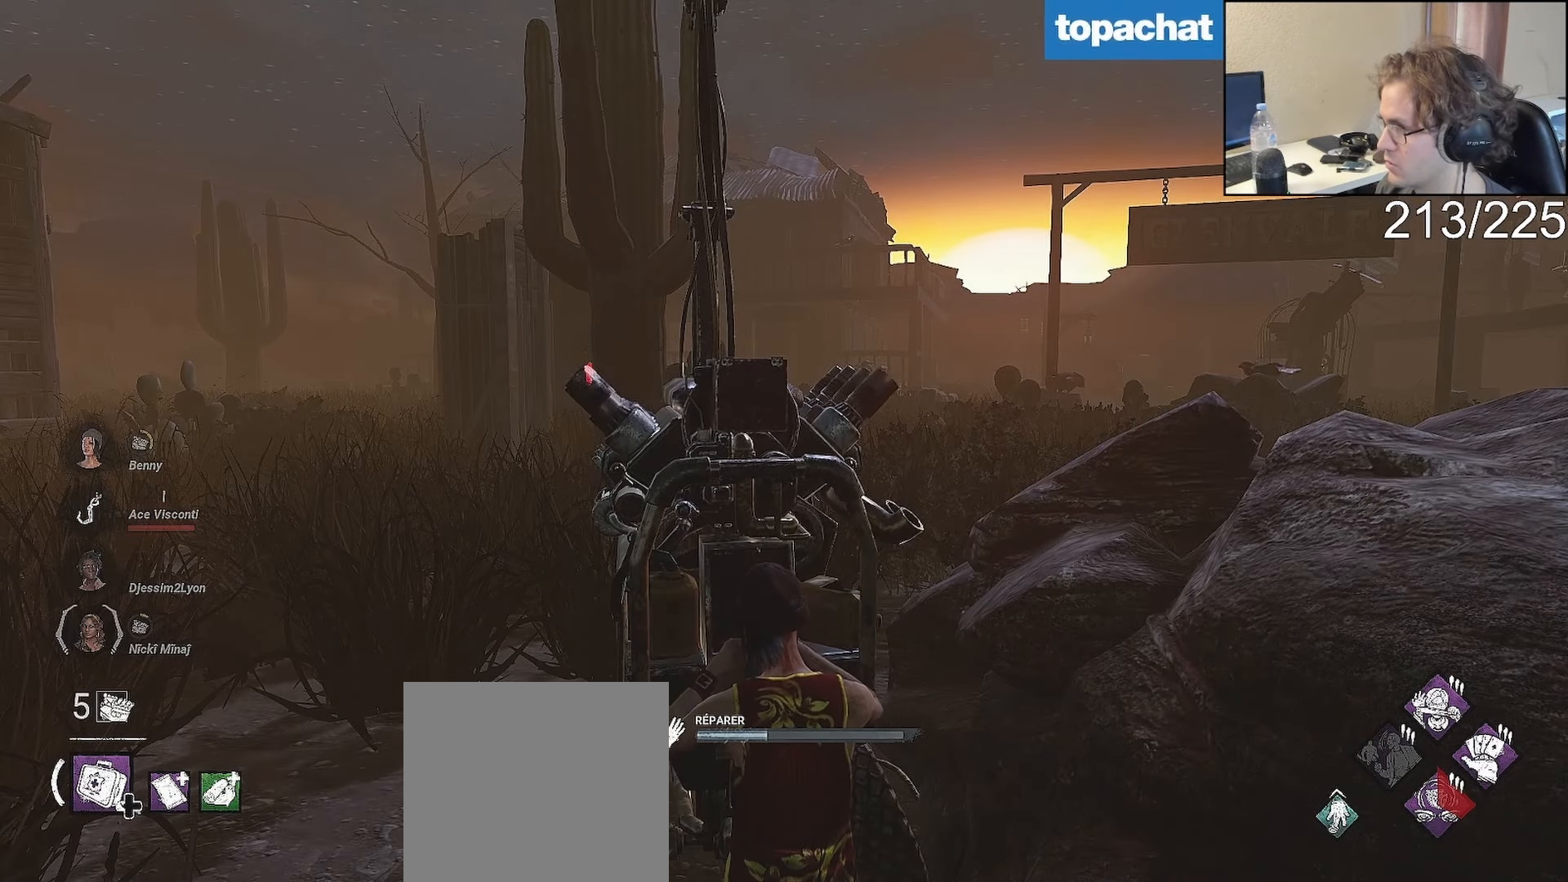
{"buttons": ["L2"], "left_stick": "center", "right_stick": "center", "events": []}
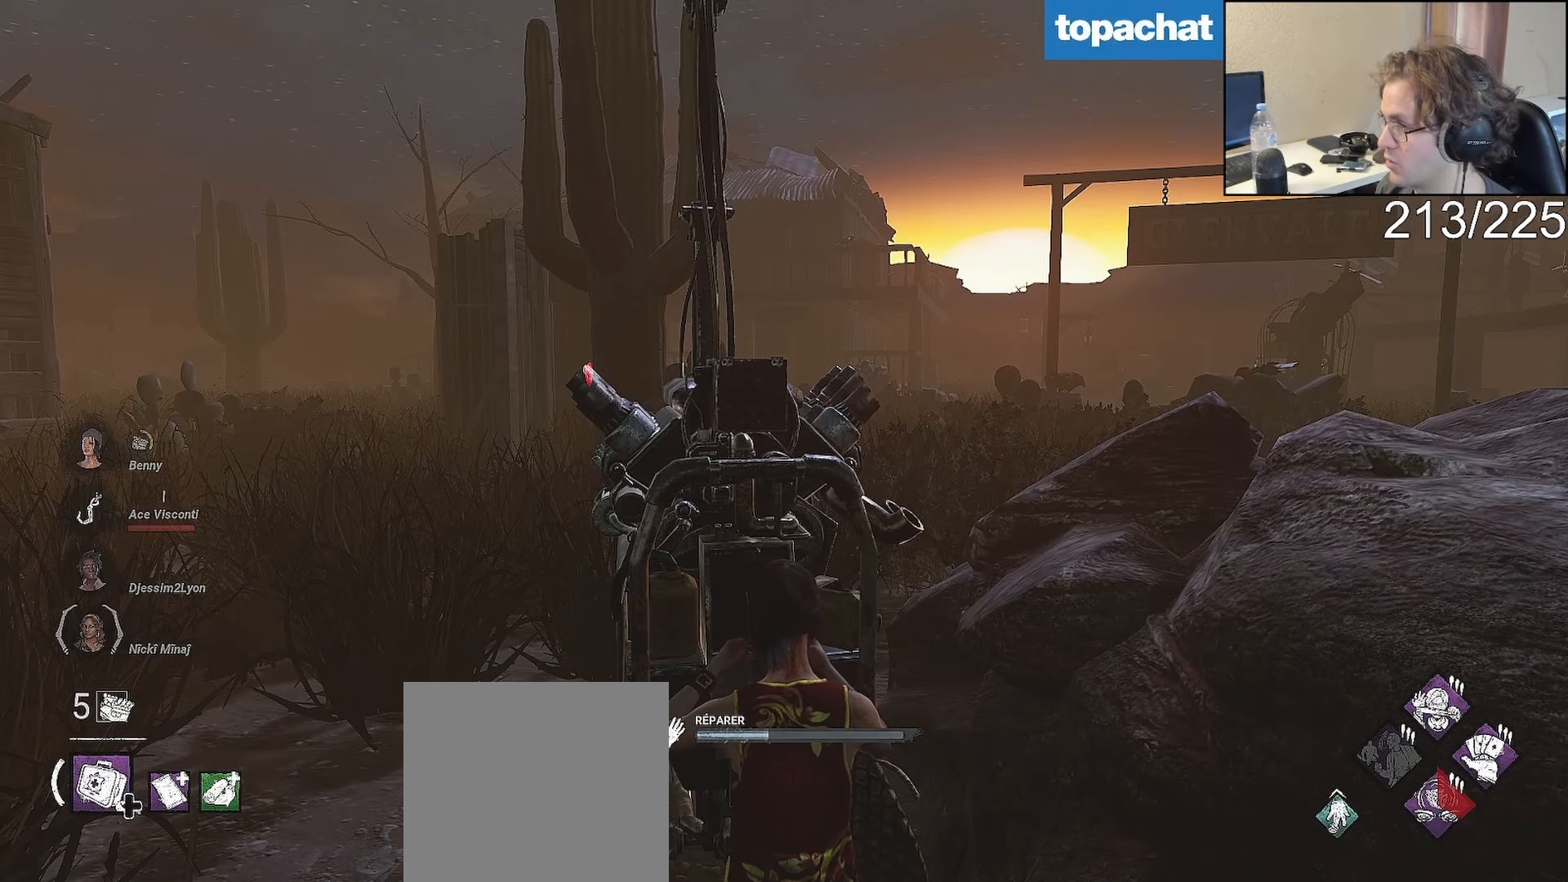
{"buttons": ["L2"], "left_stick": "center", "right_stick": "center", "events": []}
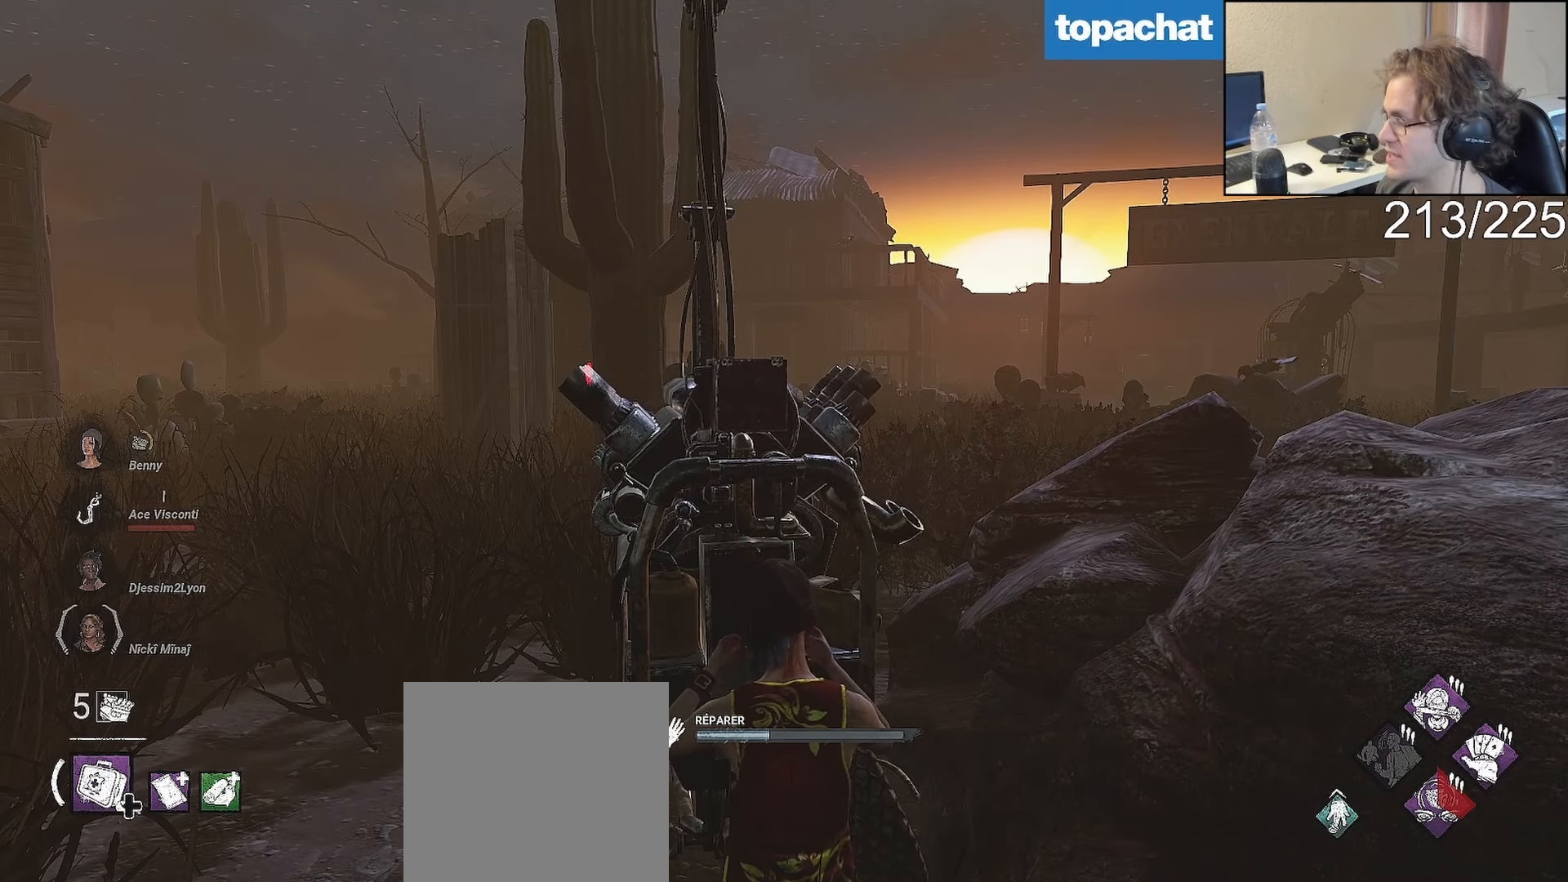
{"buttons": ["L2"], "left_stick": "center", "right_stick": "center", "events": []}